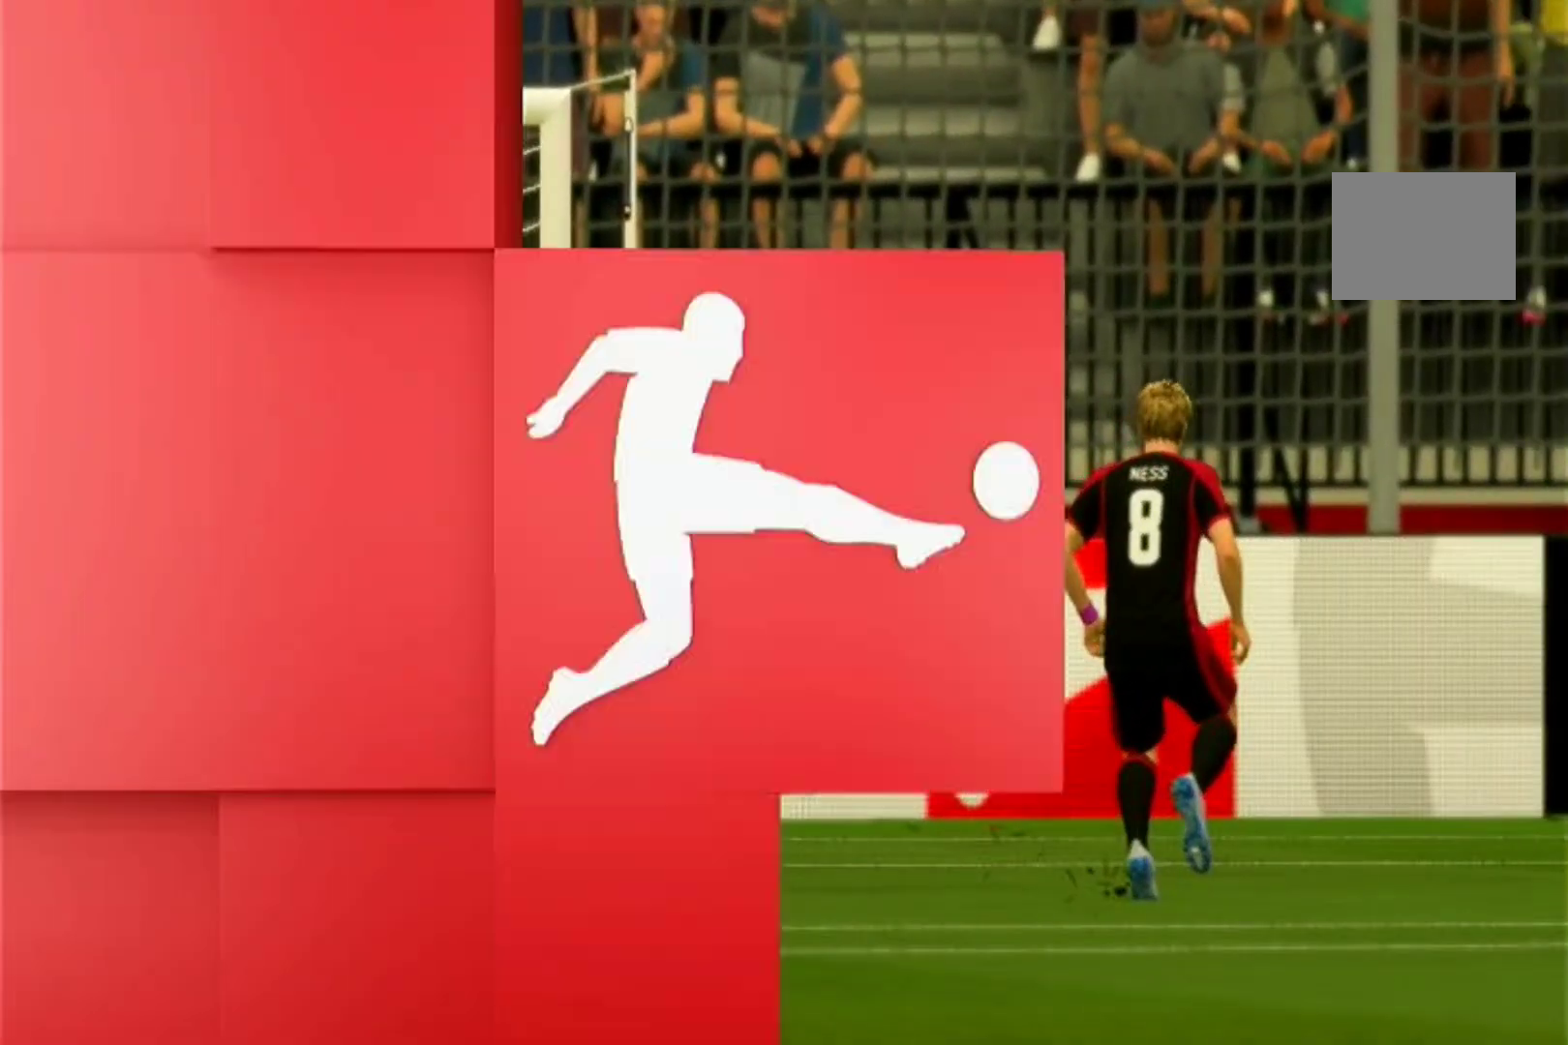
Gameplay with a controller (PlayStation layout); each line is a JSON object with the inputs held at the frame after it (dt_ms = milliseconds from this image to that frame). "events" lists button and stick changes between this image and that frame as [ms after this image, input, new state], when the widget could be followed in between. Not read: L3 R2 R3.
{"dt_ms": 500, "buttons": [], "left_stick": "center", "right_stick": "center", "events": []}
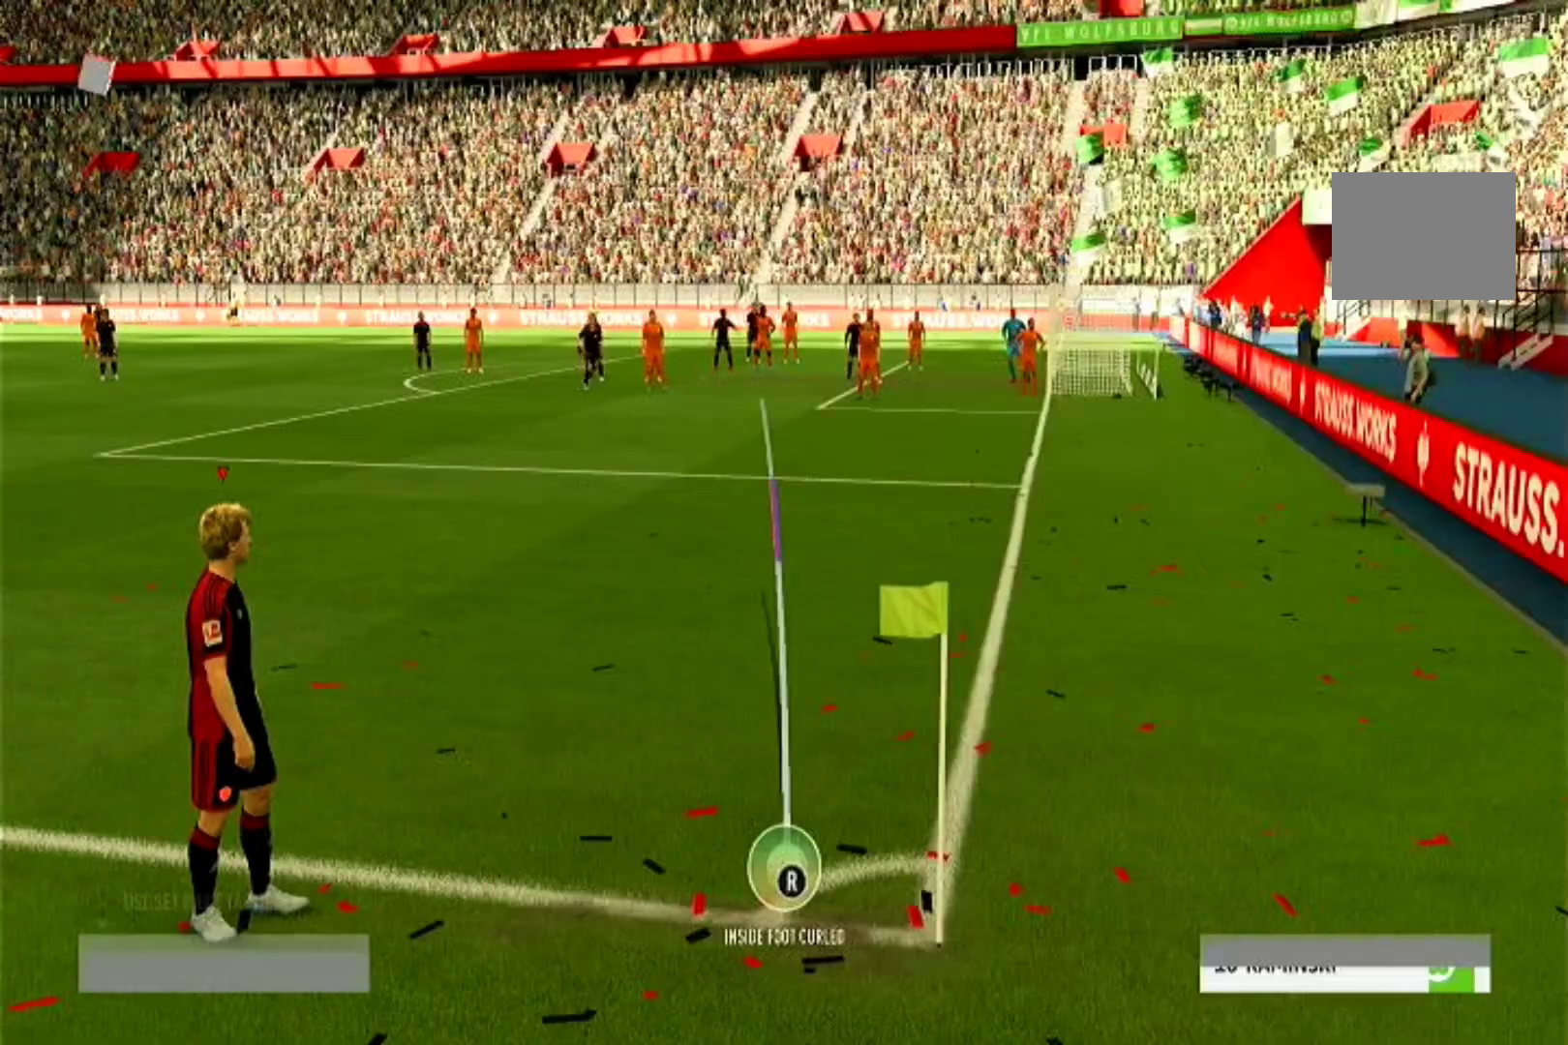
{"dt_ms": 500, "buttons": [], "left_stick": "center", "right_stick": "center", "events": []}
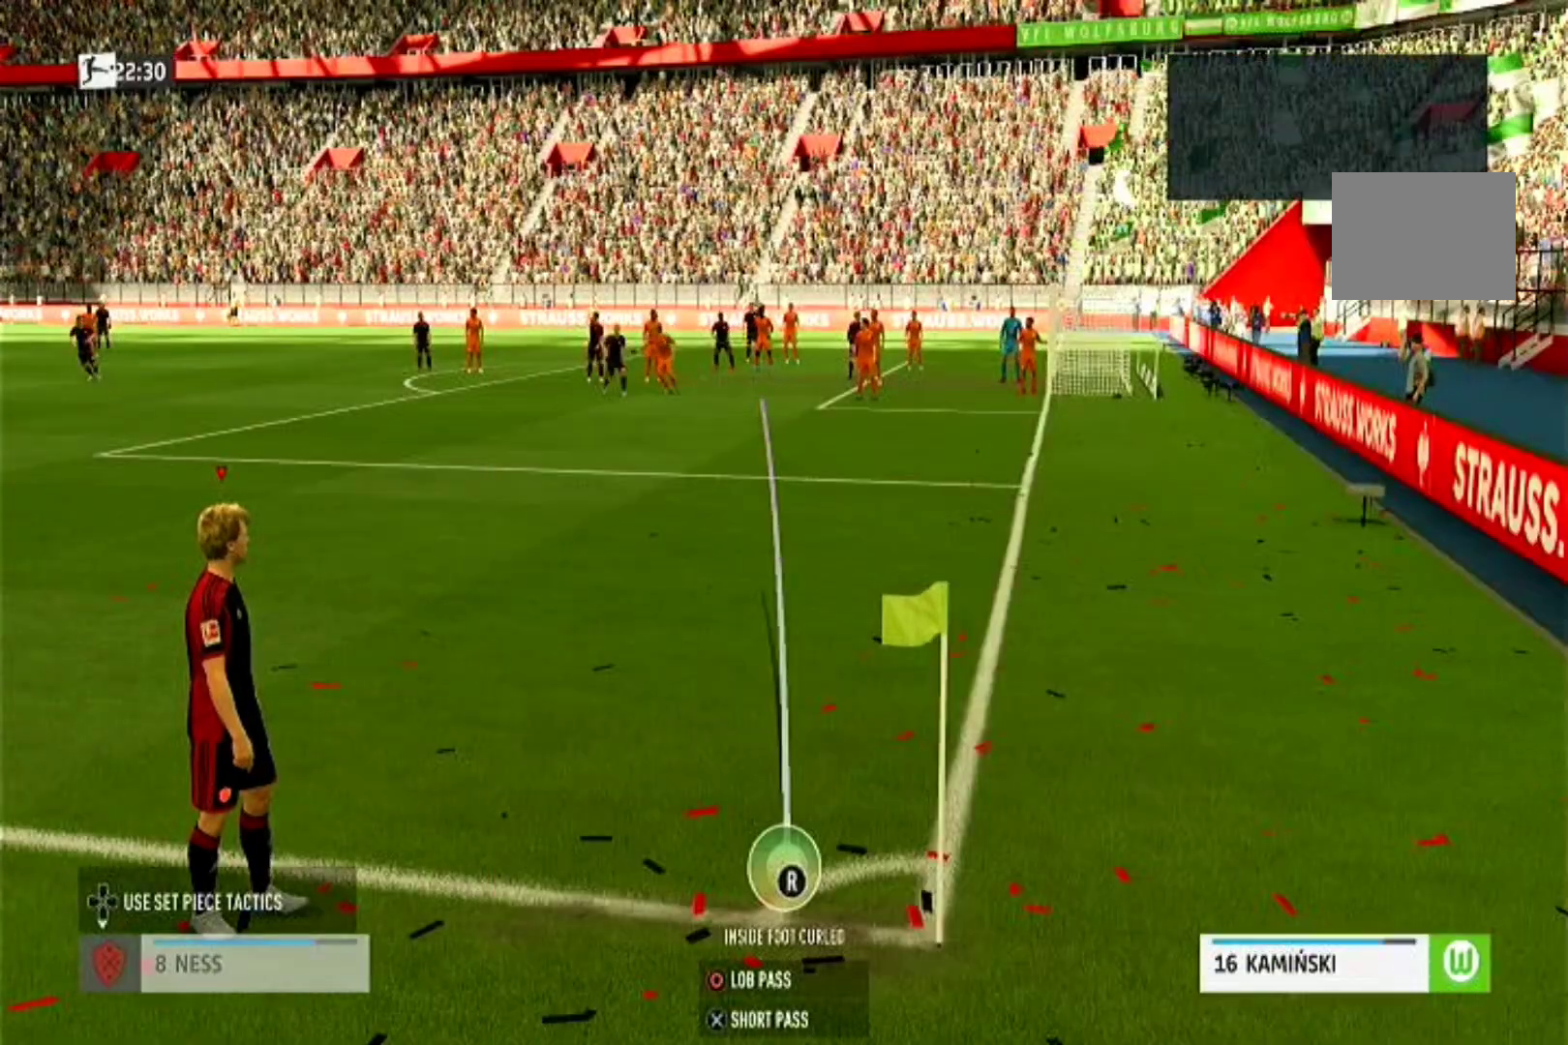
{"dt_ms": 500, "buttons": [], "left_stick": "center", "right_stick": "down", "events": [[133, "left_stick", "right"], [333, "left_stick", "center"], [500, "right_stick", "down"]]}
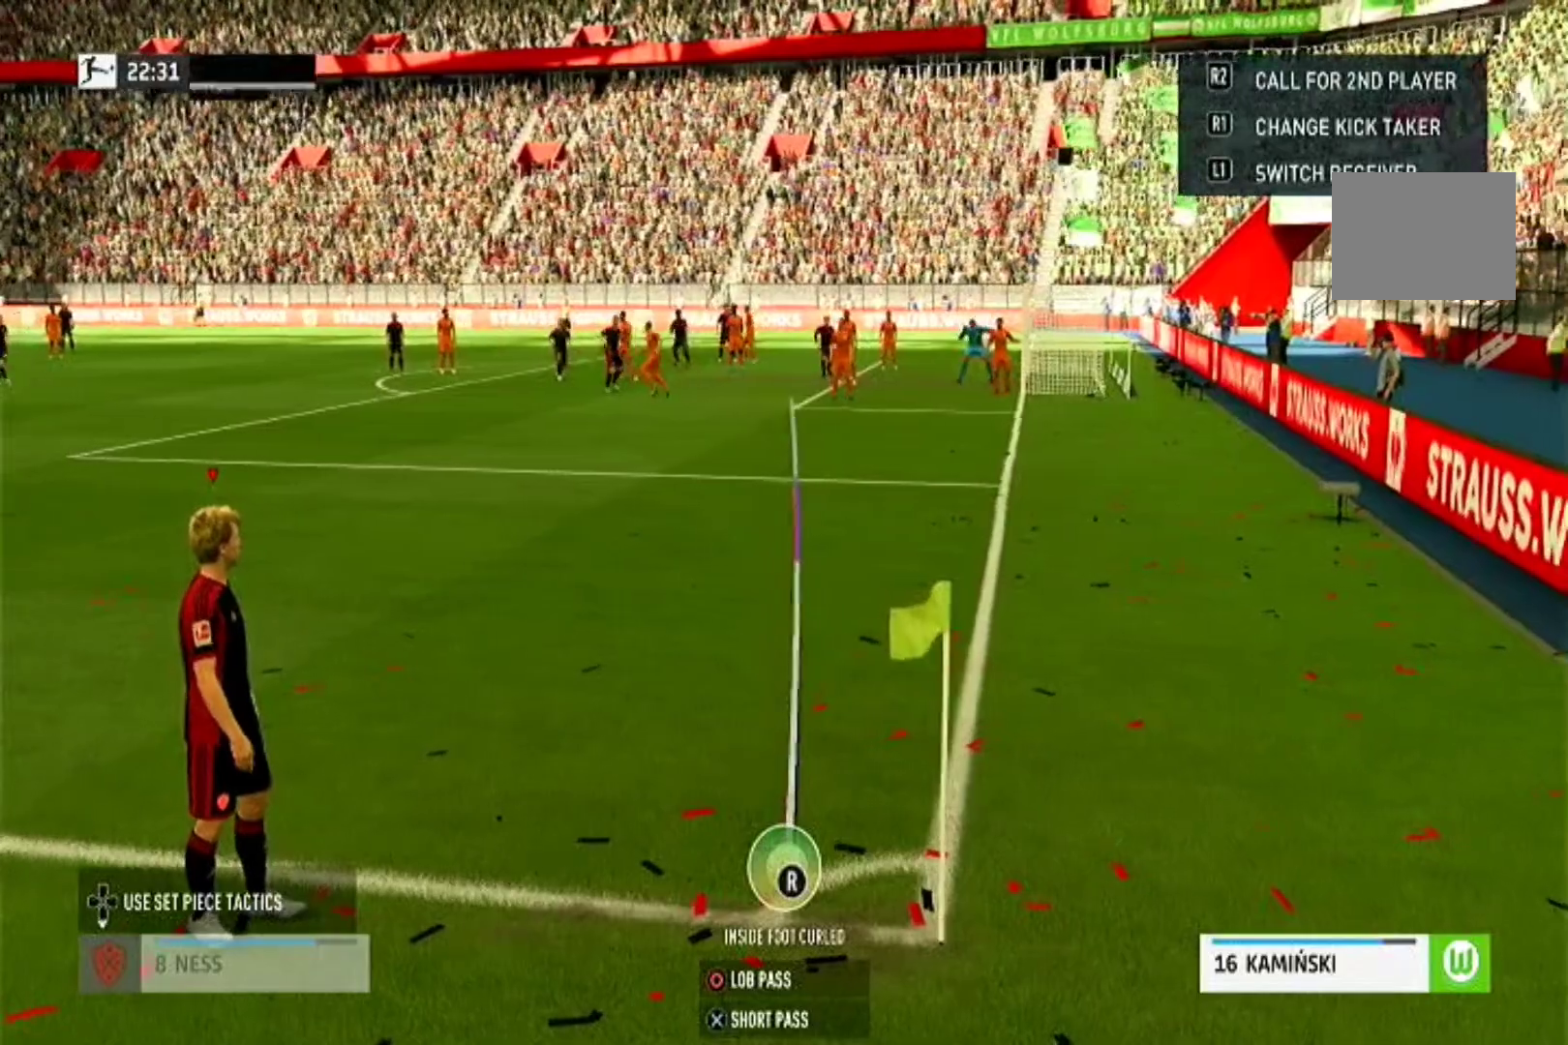
{"dt_ms": 1000, "buttons": [], "left_stick": "center", "right_stick": "center"}
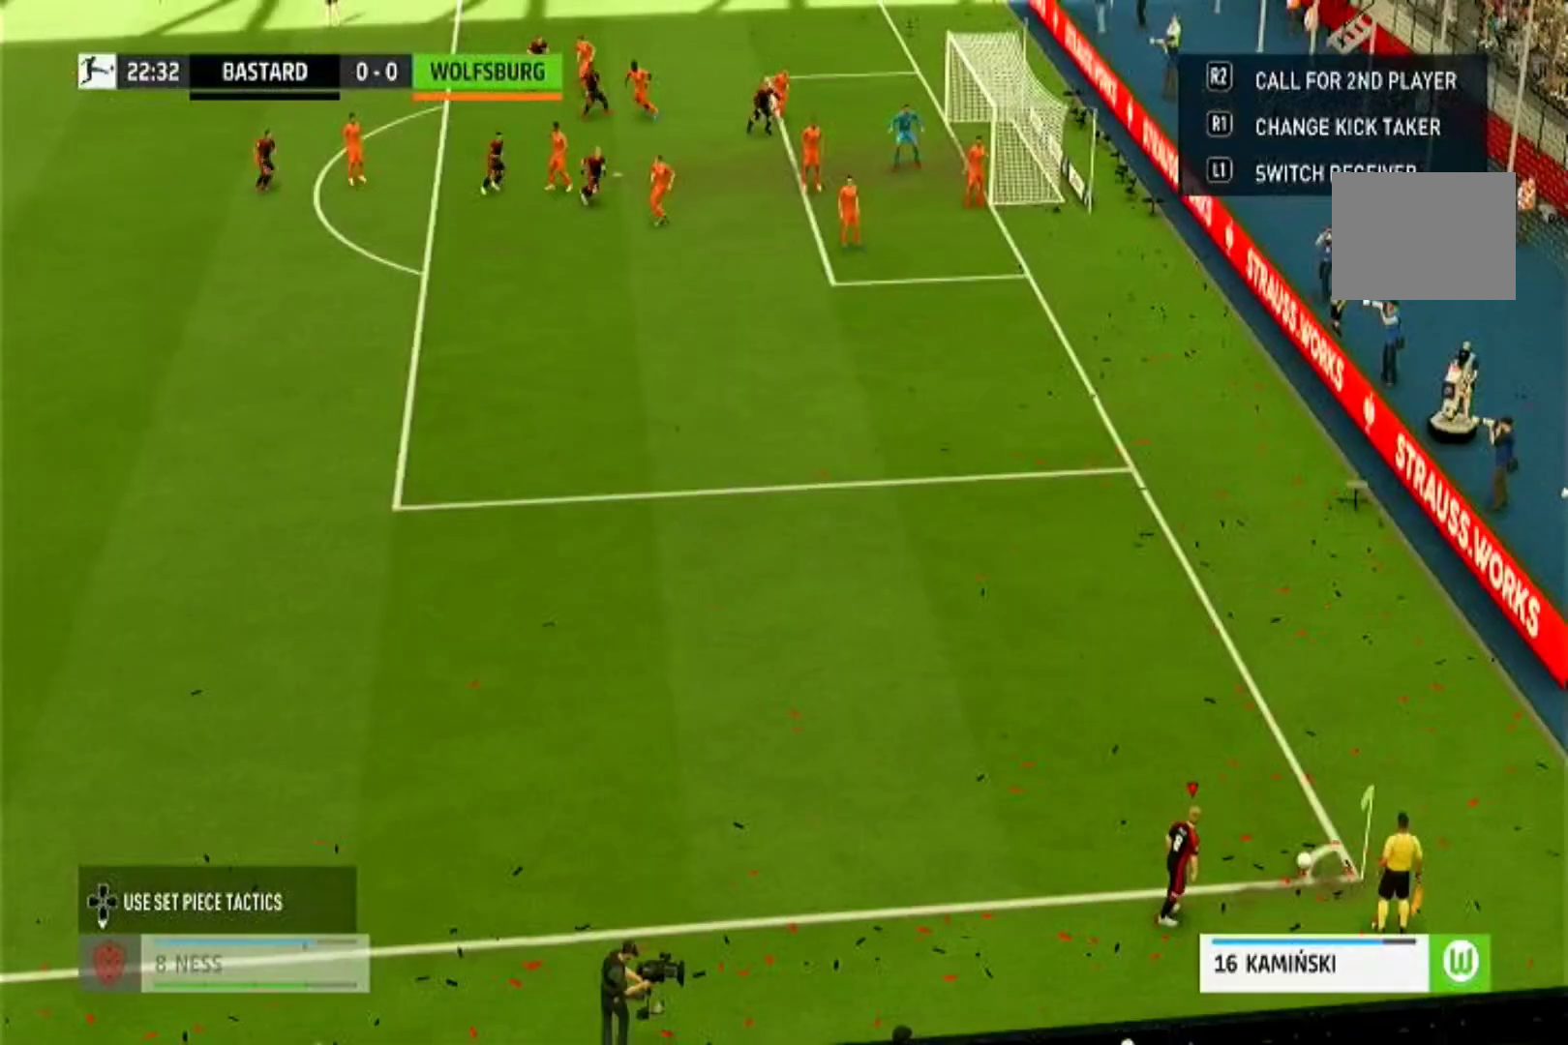
{"dt_ms": 500, "buttons": [], "left_stick": "center", "right_stick": "center", "events": []}
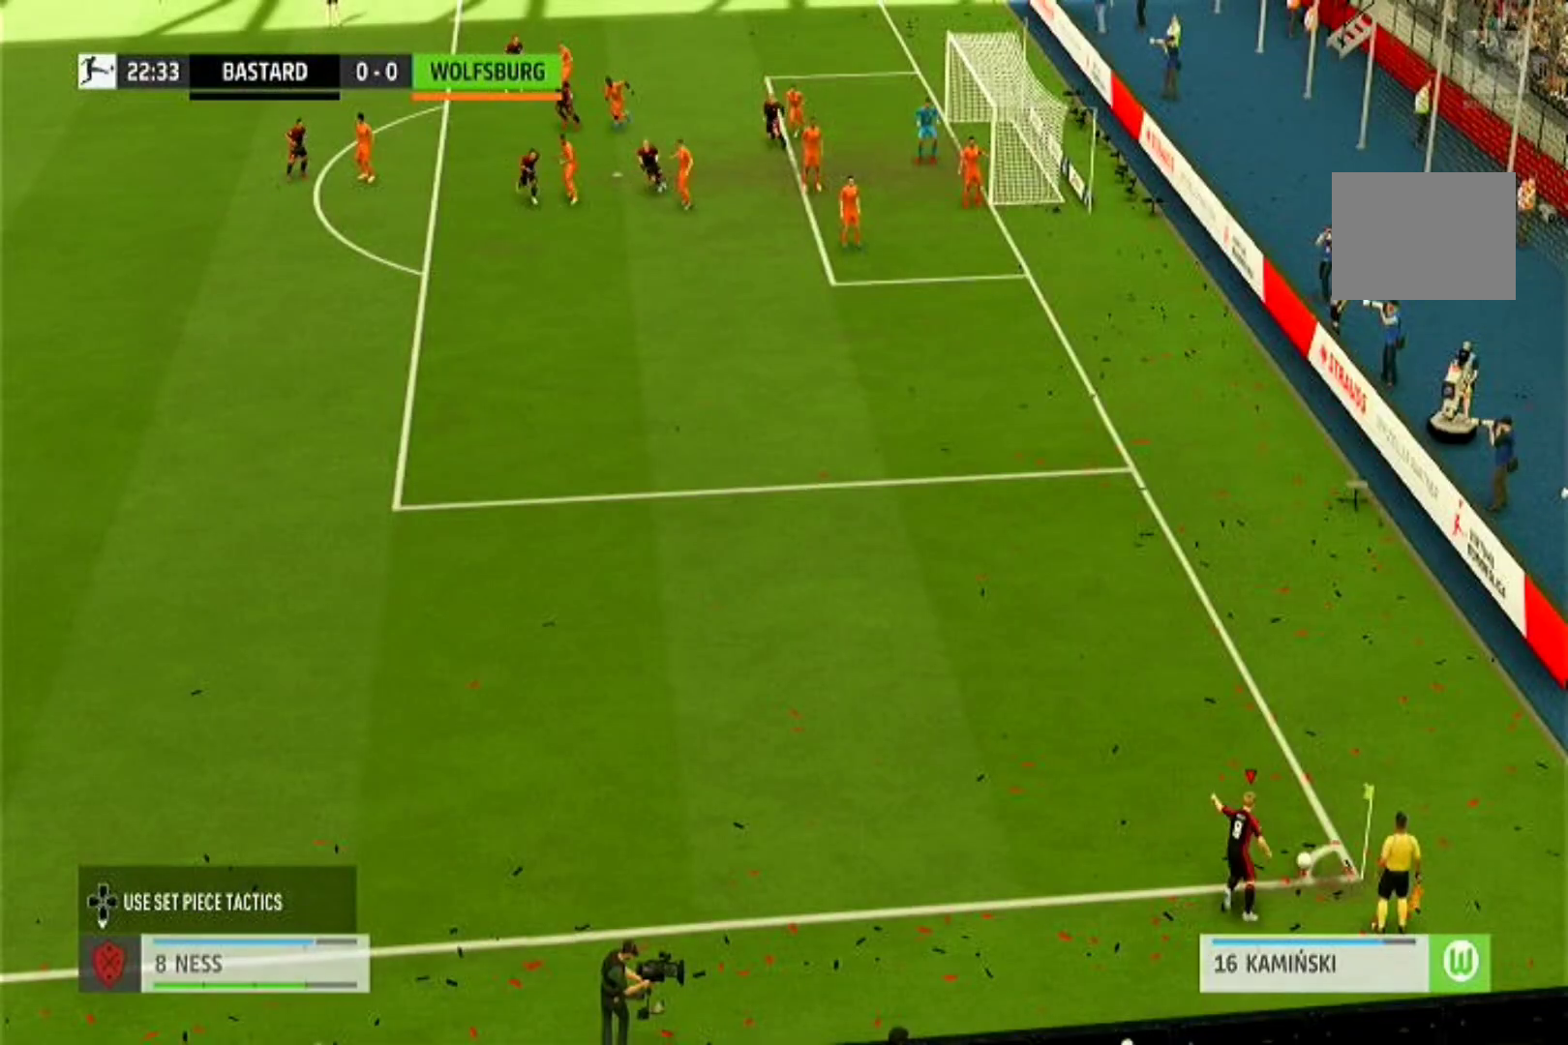
{"dt_ms": 500, "buttons": [], "left_stick": "center", "right_stick": "center", "events": []}
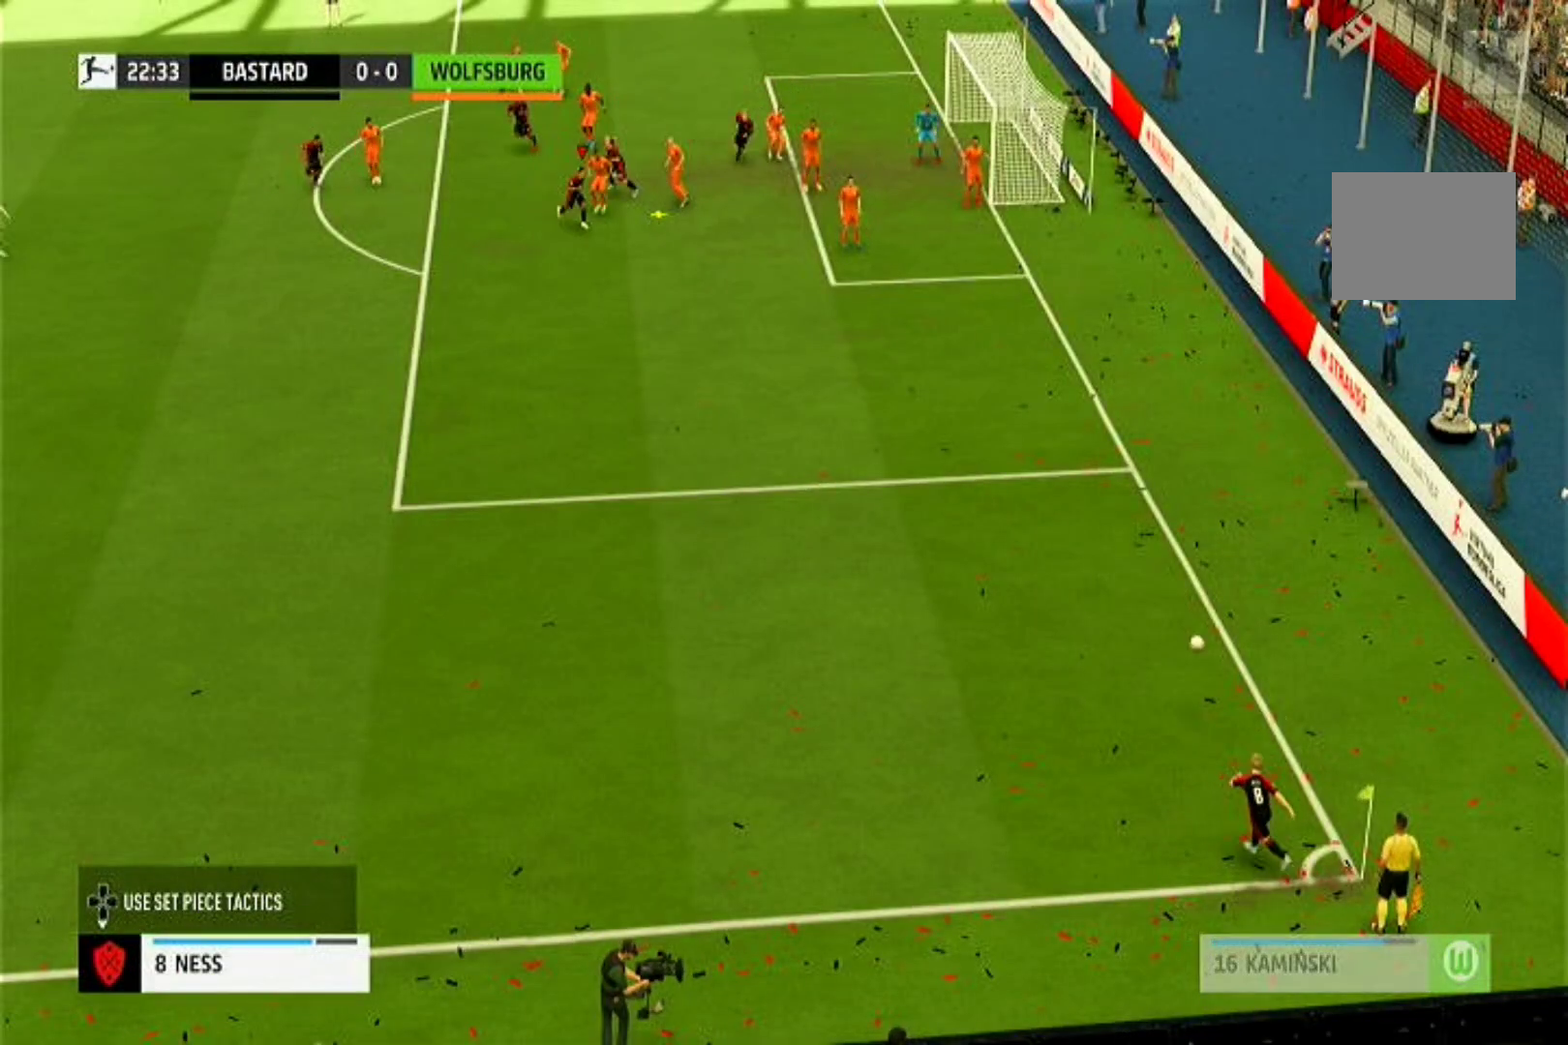
{"dt_ms": 500, "buttons": [], "left_stick": "center", "right_stick": "center", "events": []}
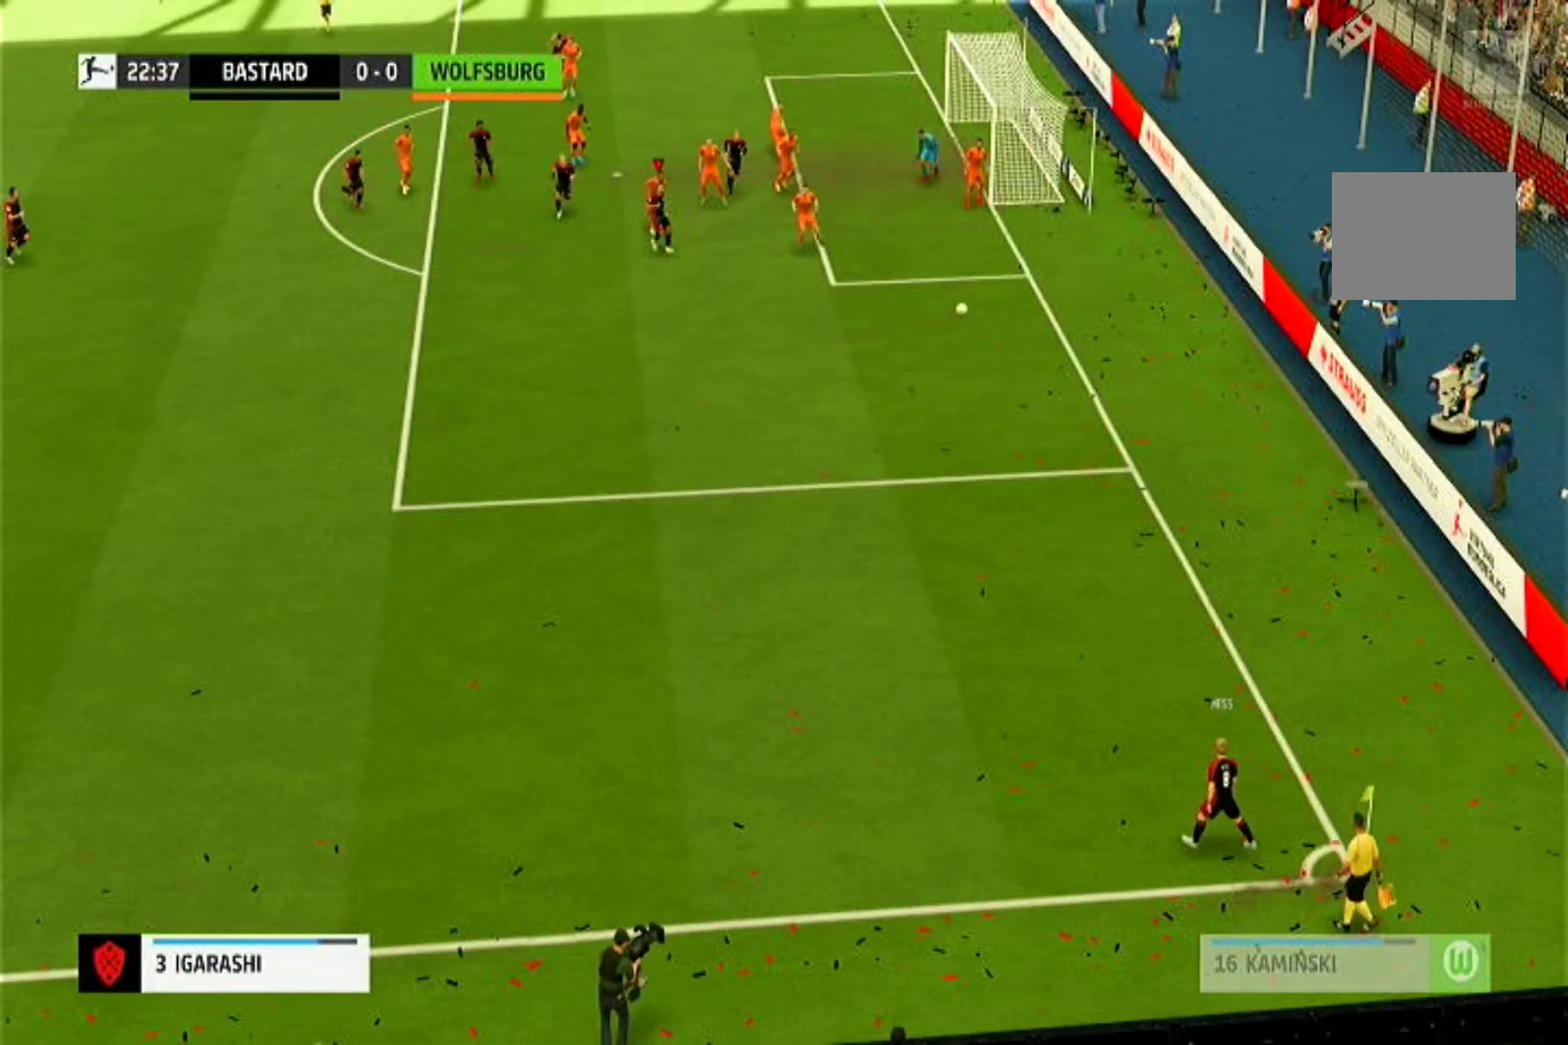
{"dt_ms": 500, "buttons": [], "left_stick": "right", "right_stick": "center", "events": [[167, "left_stick", "right"], [267, "SQUARE", "down"], [500, "SQUARE", "up"]]}
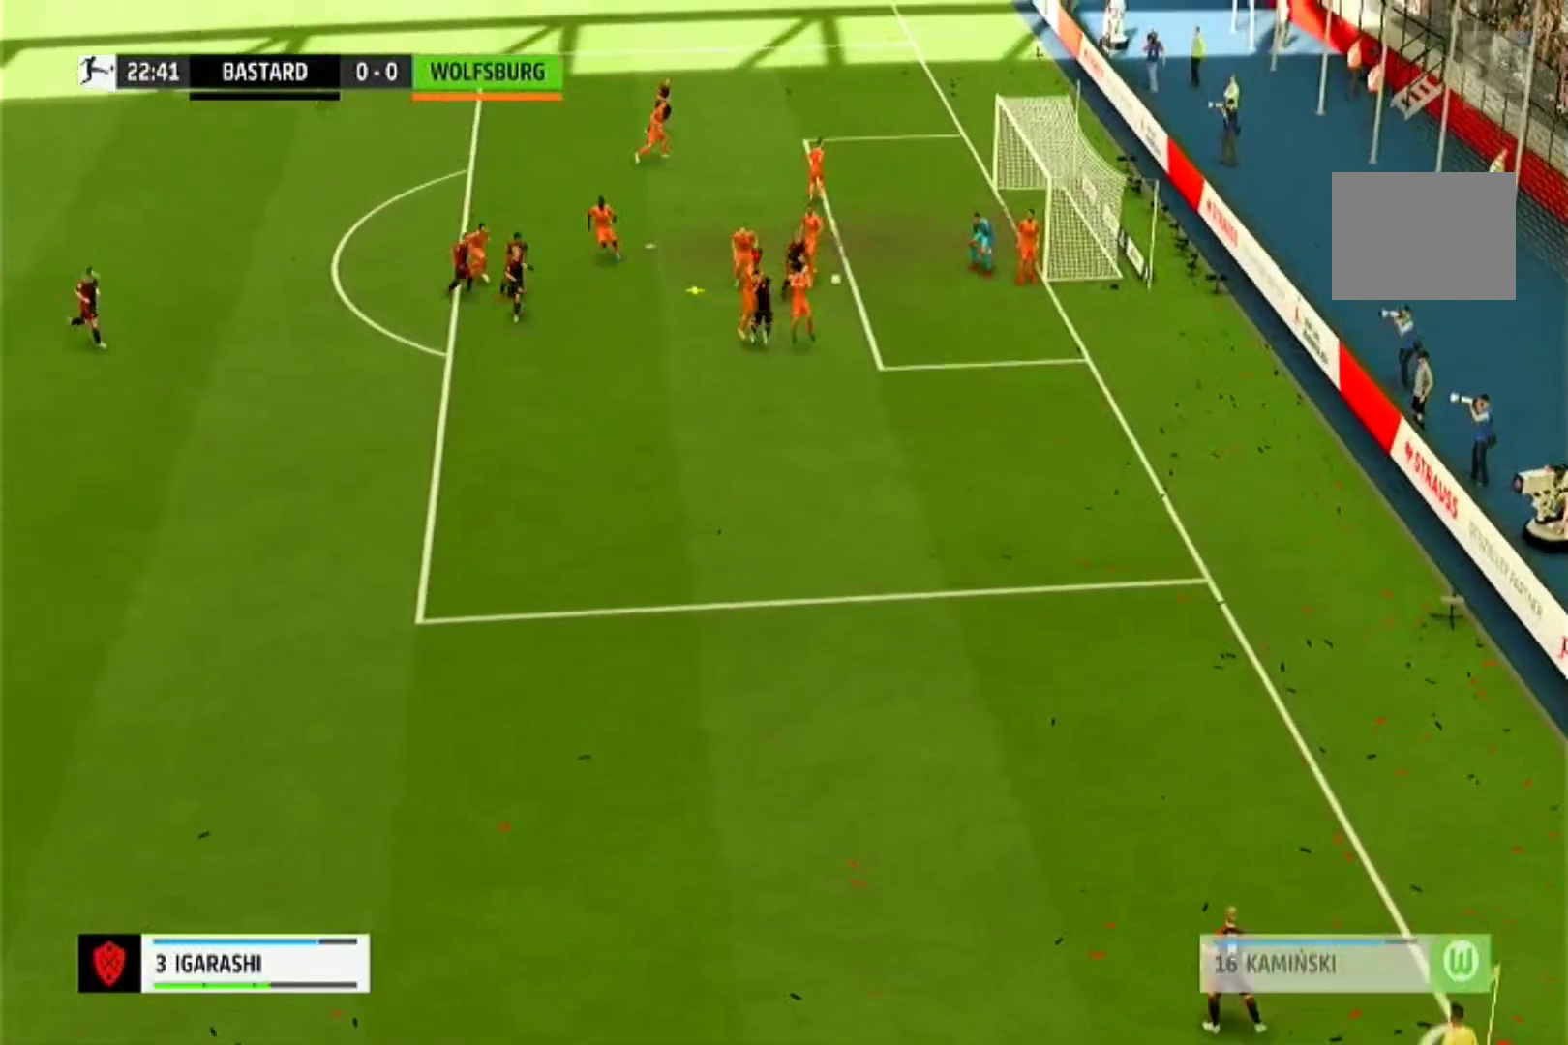
{"dt_ms": 500, "buttons": [], "left_stick": "right", "right_stick": "center", "events": []}
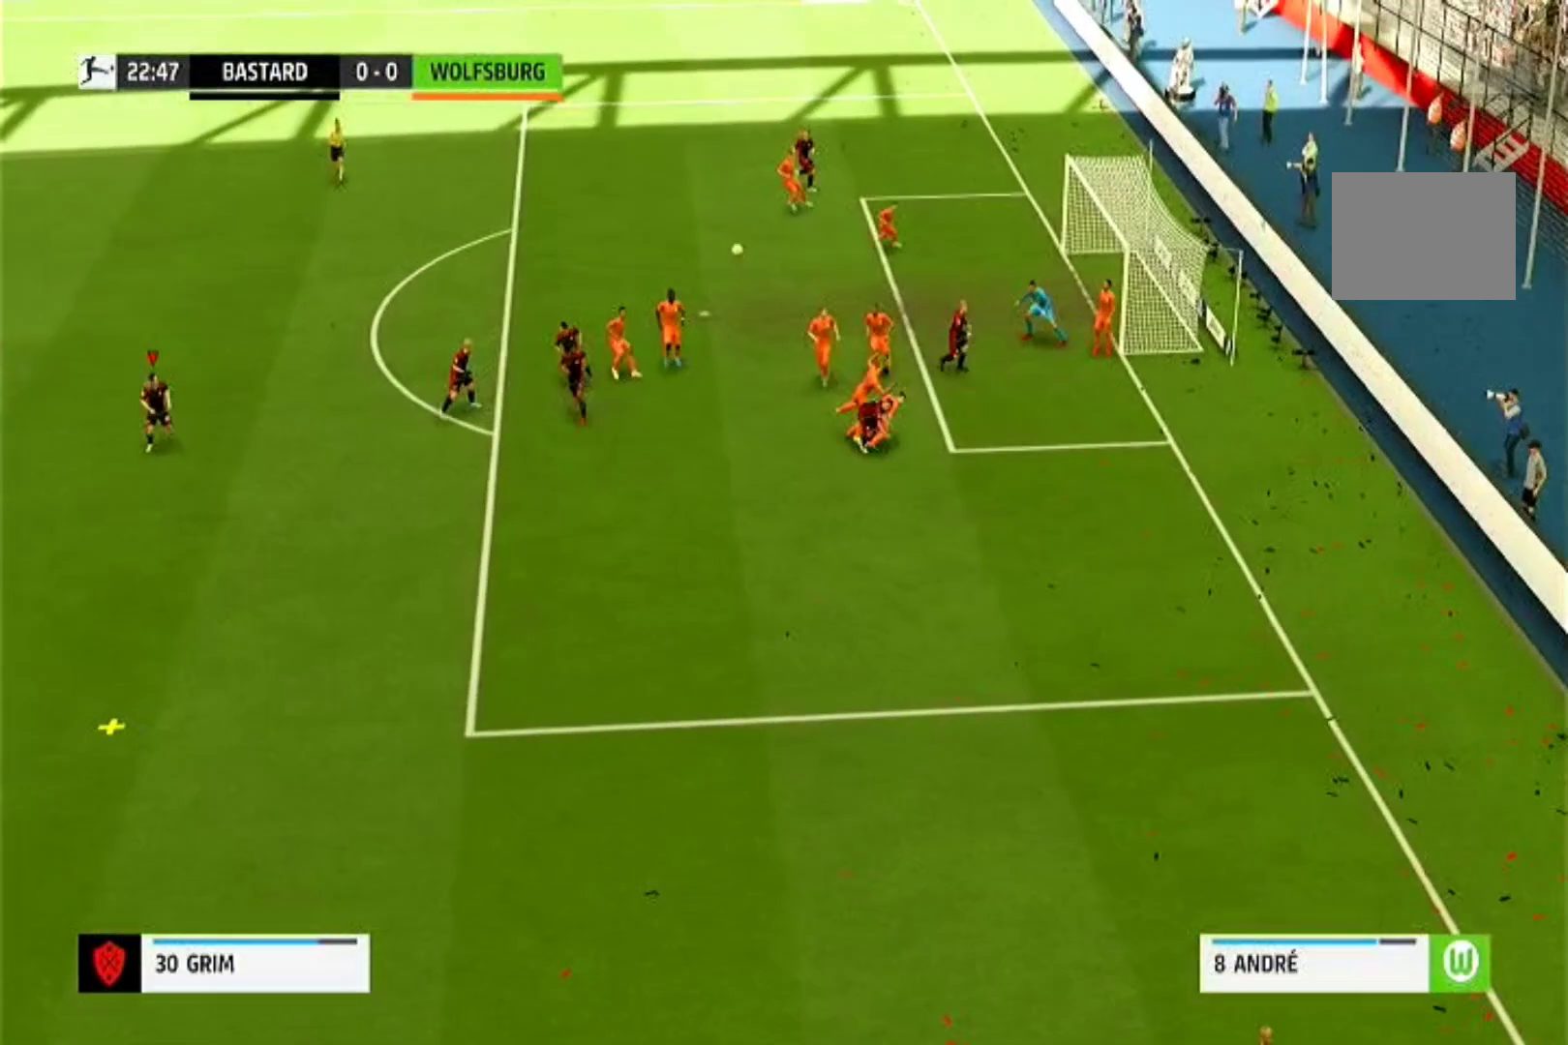
{"dt_ms": 500, "buttons": [], "left_stick": "down-left", "right_stick": "center", "events": [[333, "left_stick", "center"], [500, "left_stick", "down-left"]]}
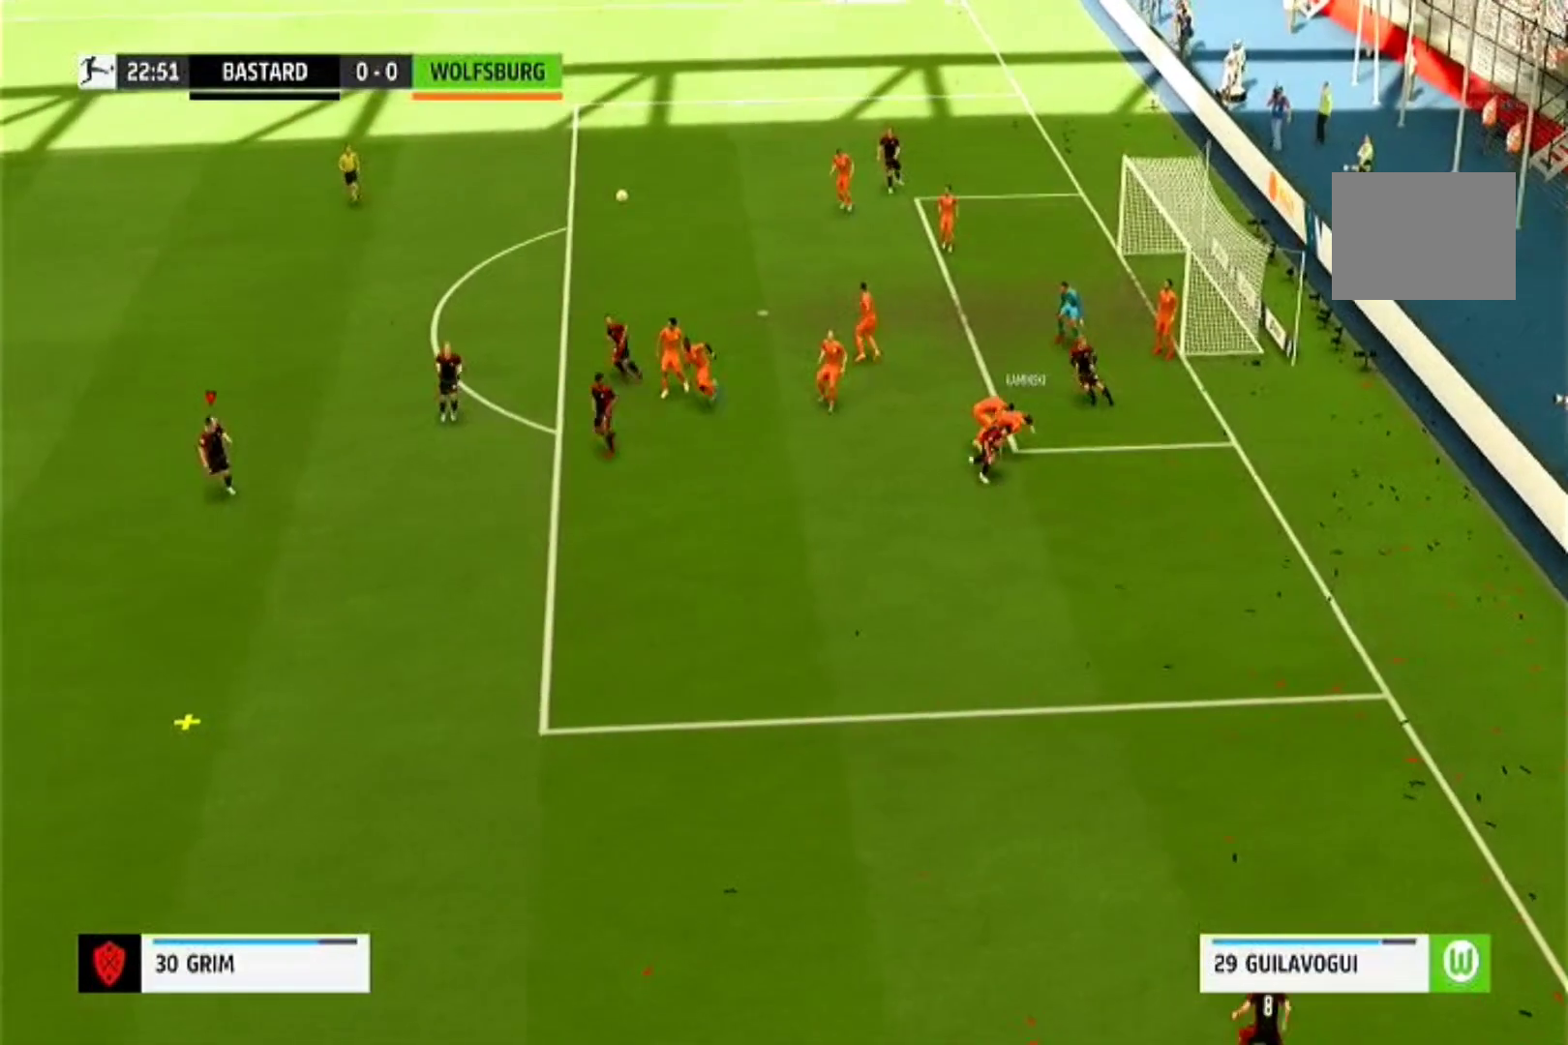
{"dt_ms": 500, "buttons": [], "left_stick": "down-left", "right_stick": "center", "events": []}
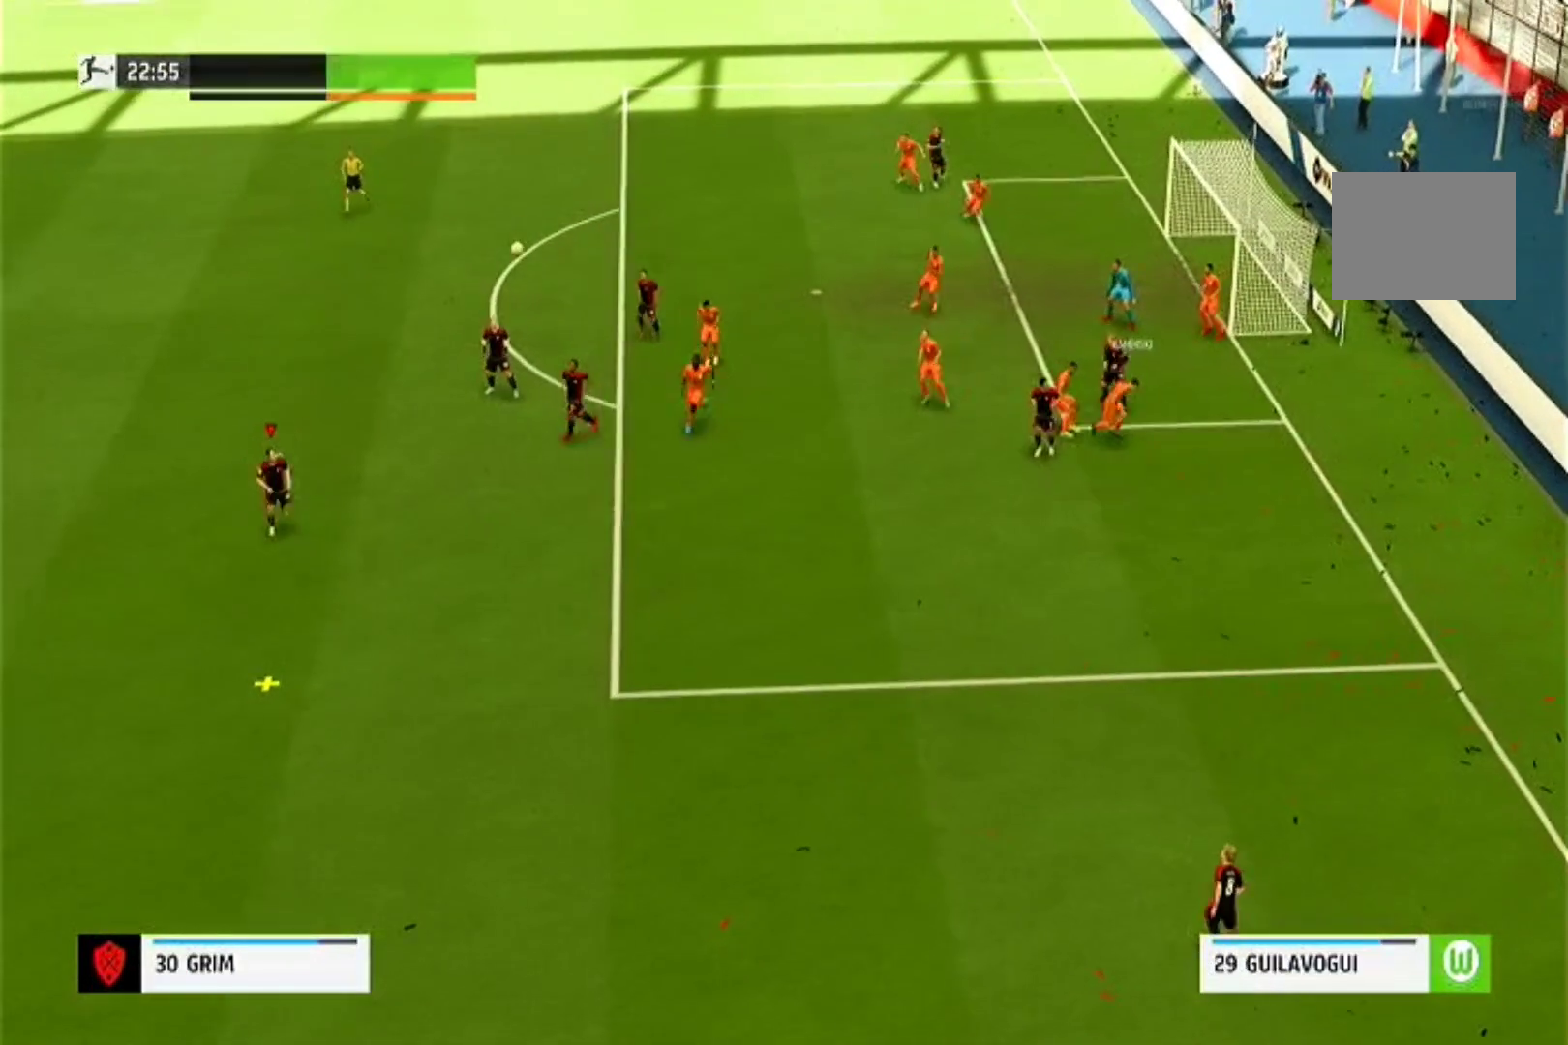
{"dt_ms": 500, "buttons": [], "left_stick": "down-left", "right_stick": "center", "events": []}
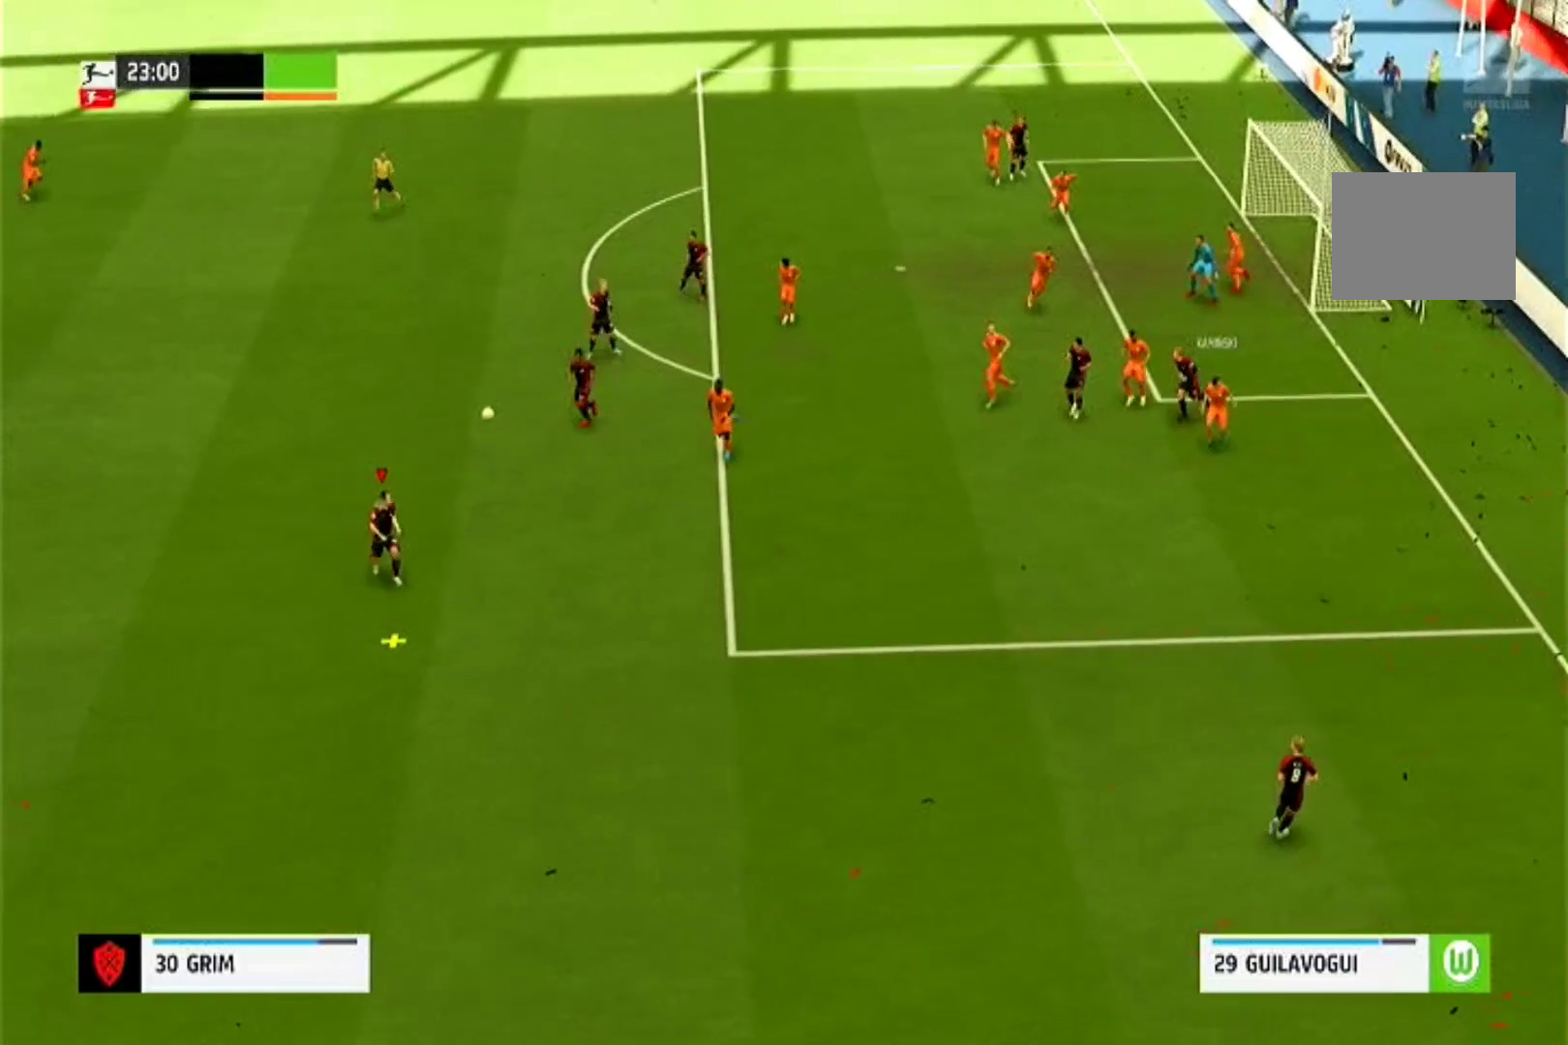
{"dt_ms": 500, "buttons": [], "left_stick": "left", "right_stick": "center", "events": [[133, "left_stick", "left"]]}
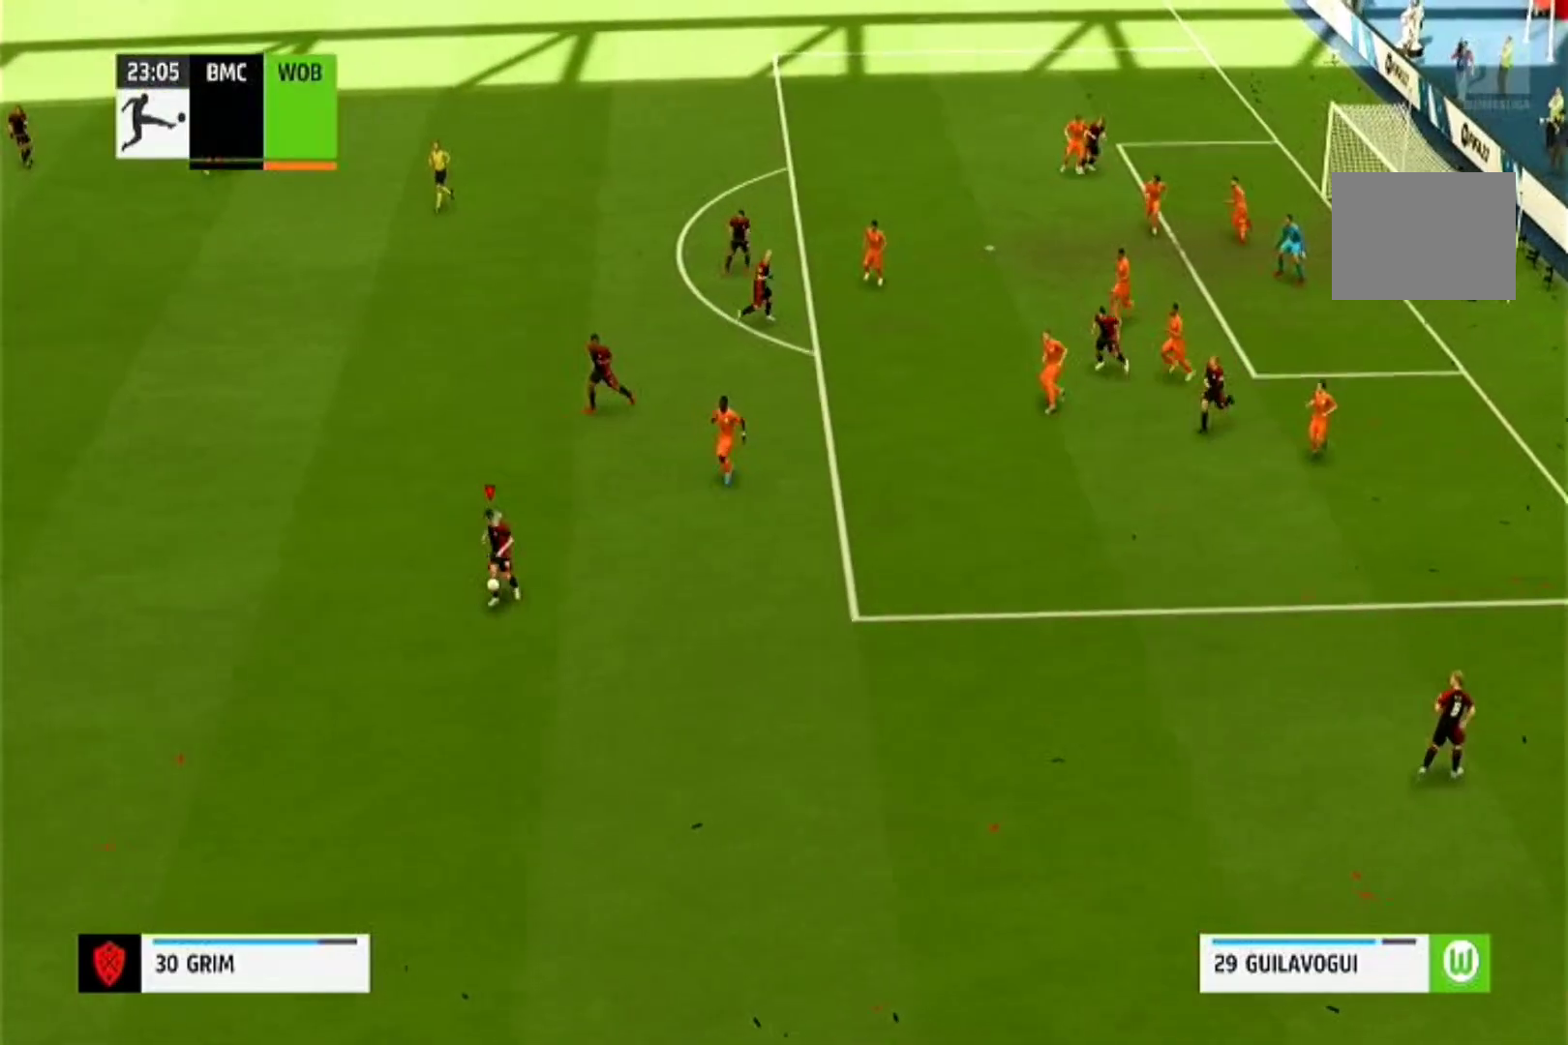
{"dt_ms": 500, "buttons": [], "left_stick": "left", "right_stick": "center"}
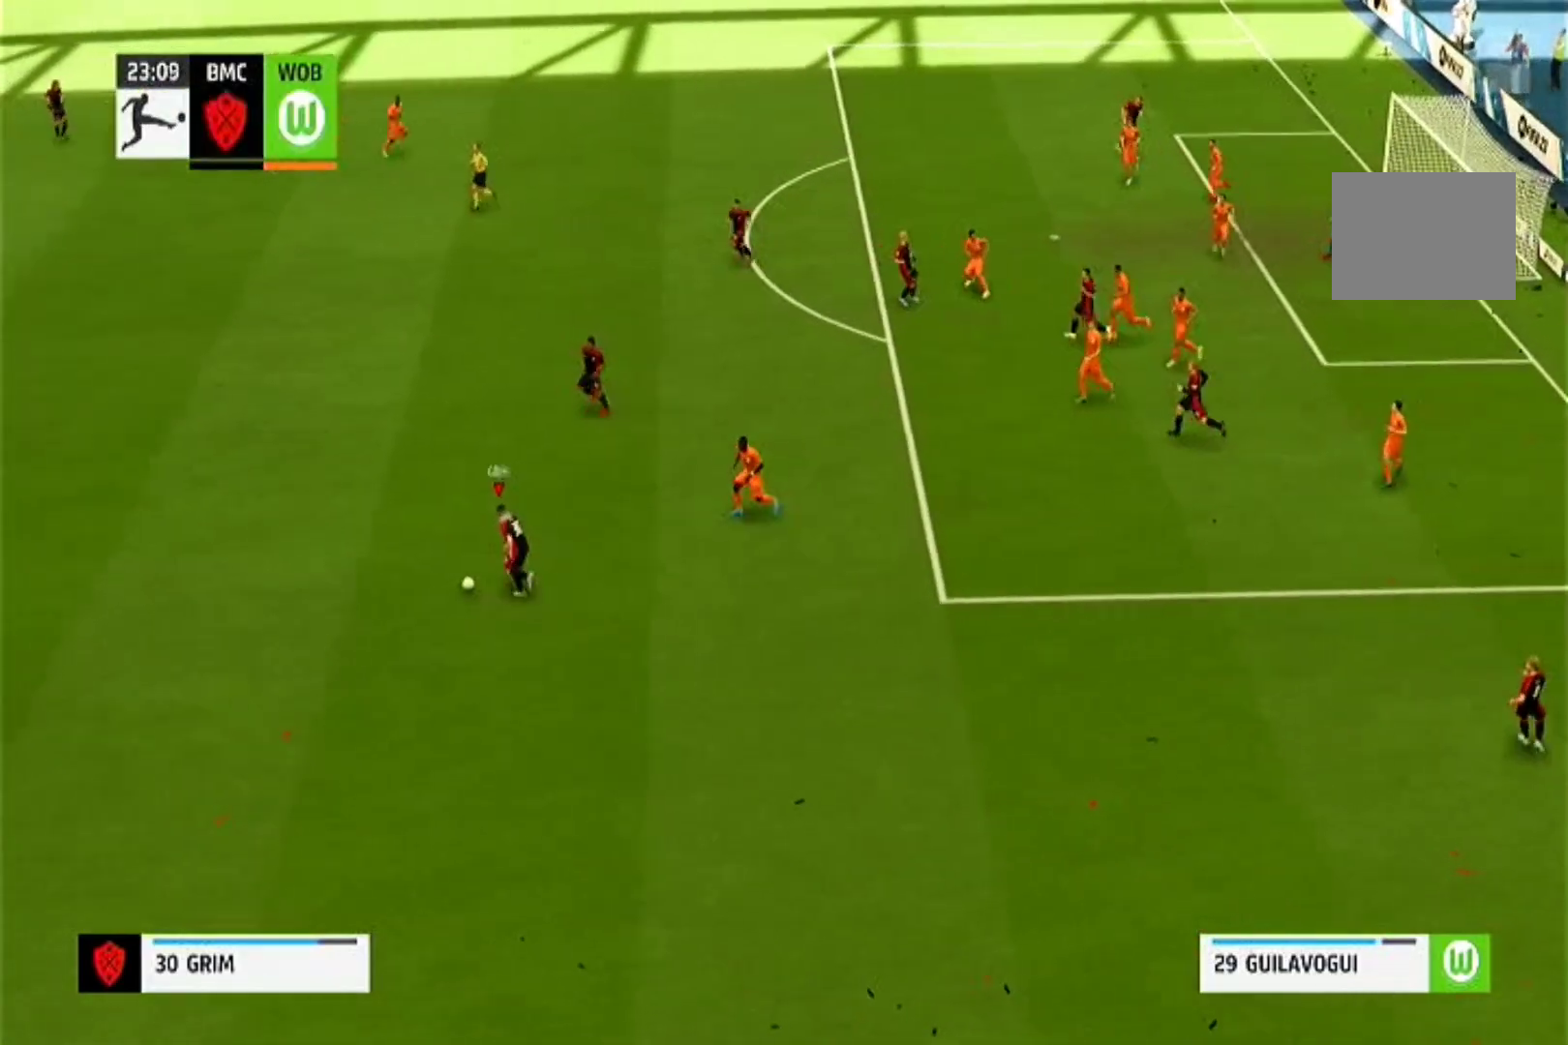
{"dt_ms": 500, "buttons": [], "left_stick": "up", "right_stick": "center", "events": [[33, "left_stick", "up-left"], [167, "CROSS", "down"], [333, "CROSS", "up"], [333, "left_stick", "up"]]}
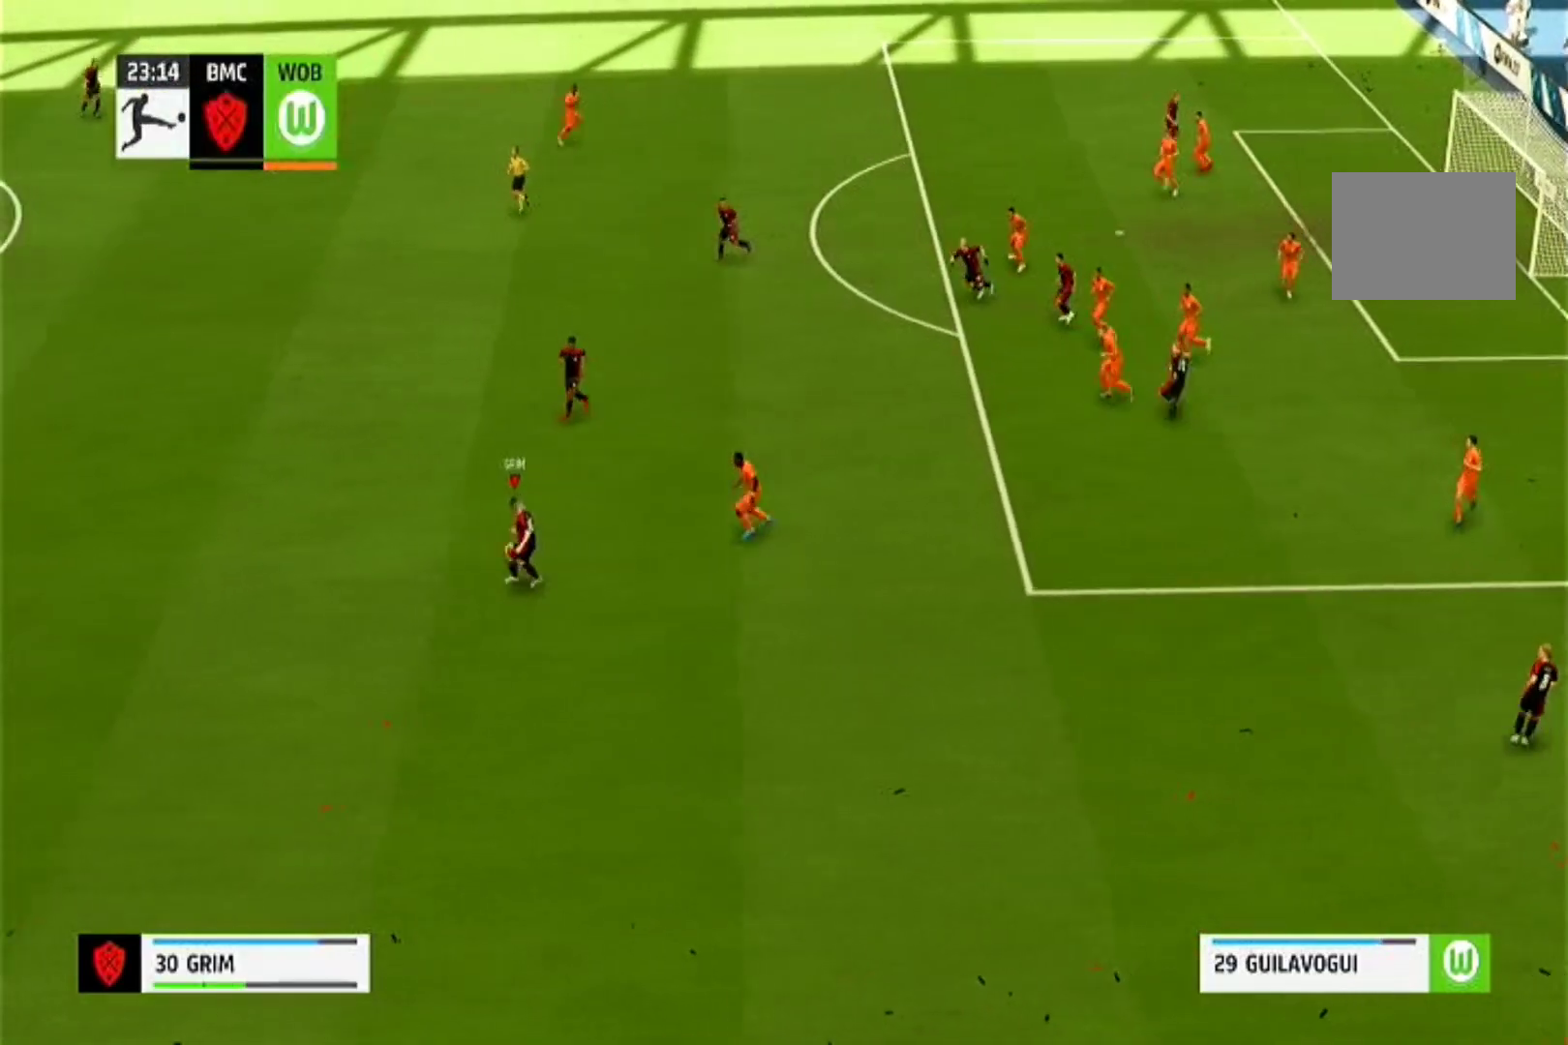
{"dt_ms": 500, "buttons": [], "left_stick": "center", "right_stick": "center", "events": [[367, "left_stick", "center"]]}
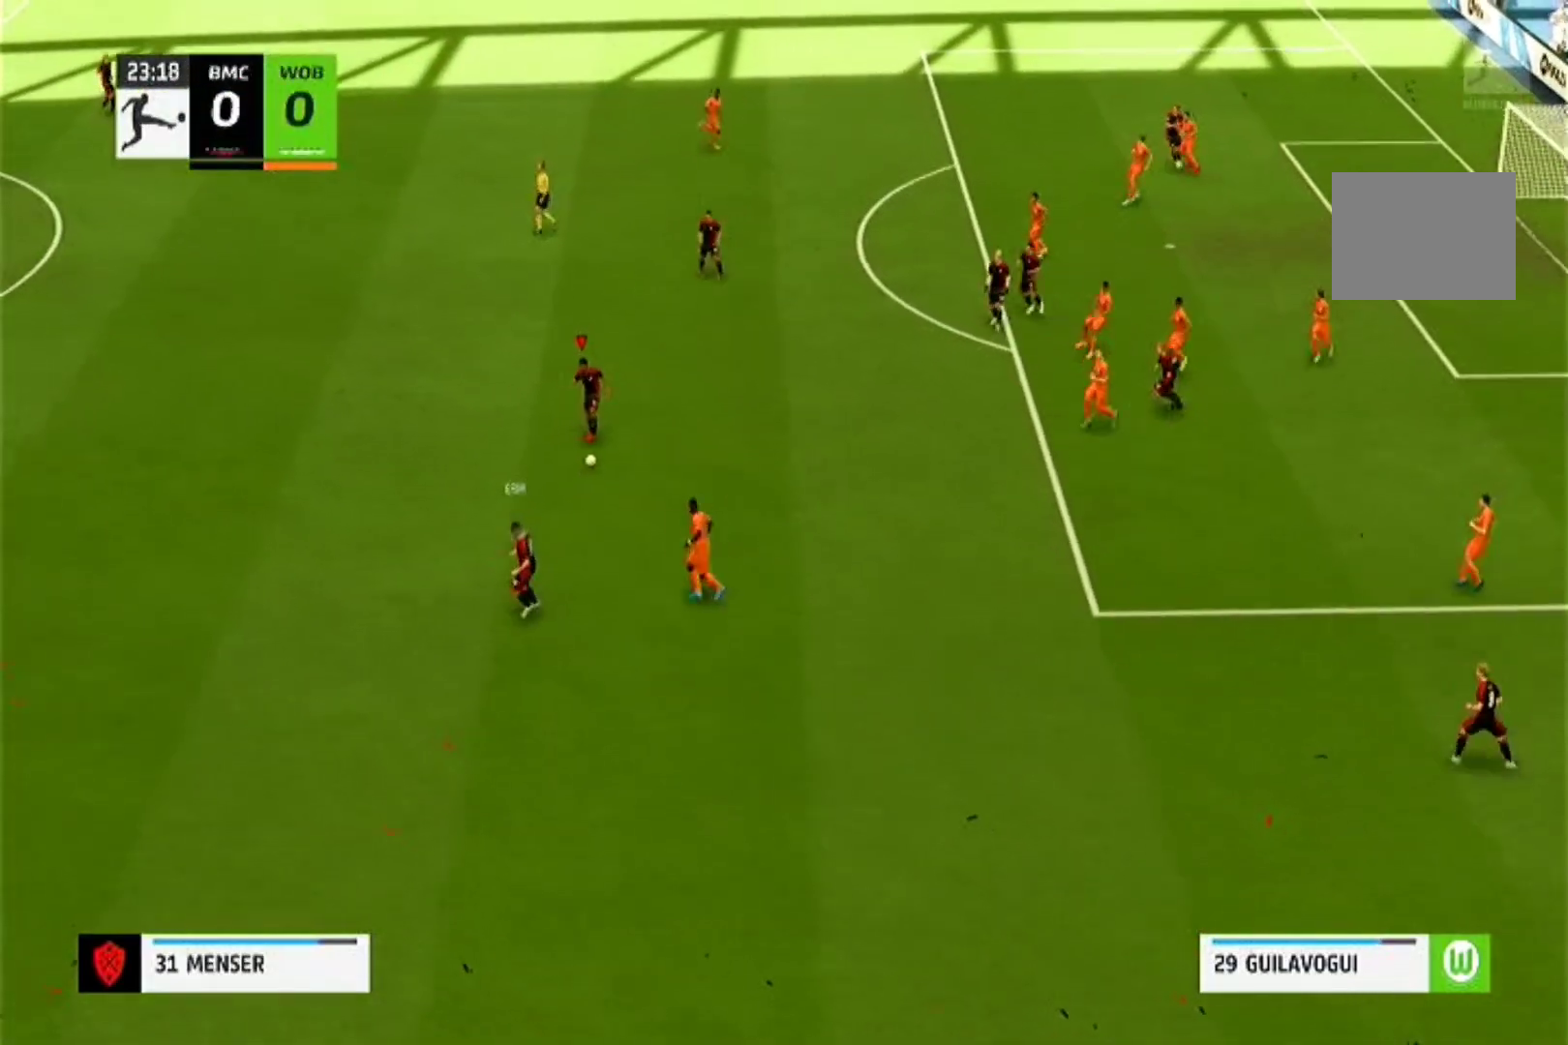
{"dt_ms": 500, "buttons": [], "left_stick": "up", "right_stick": "center", "events": [[33, "left_stick", "up"]]}
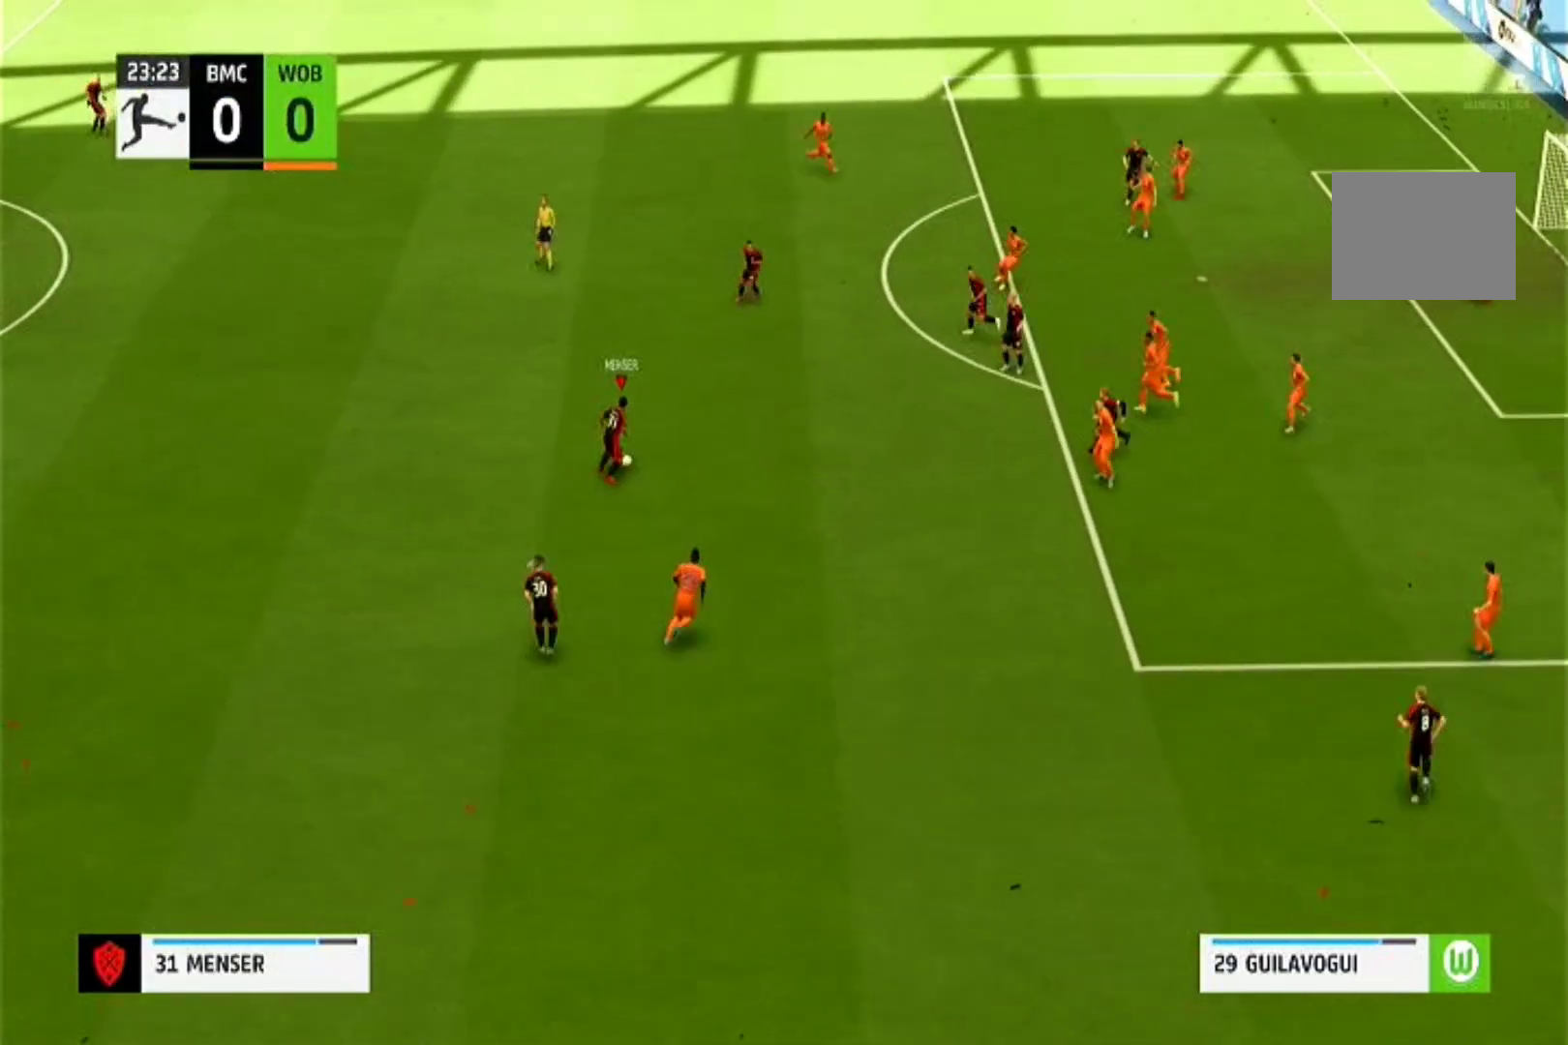
{"dt_ms": 500, "buttons": [], "left_stick": "up", "right_stick": "center", "events": []}
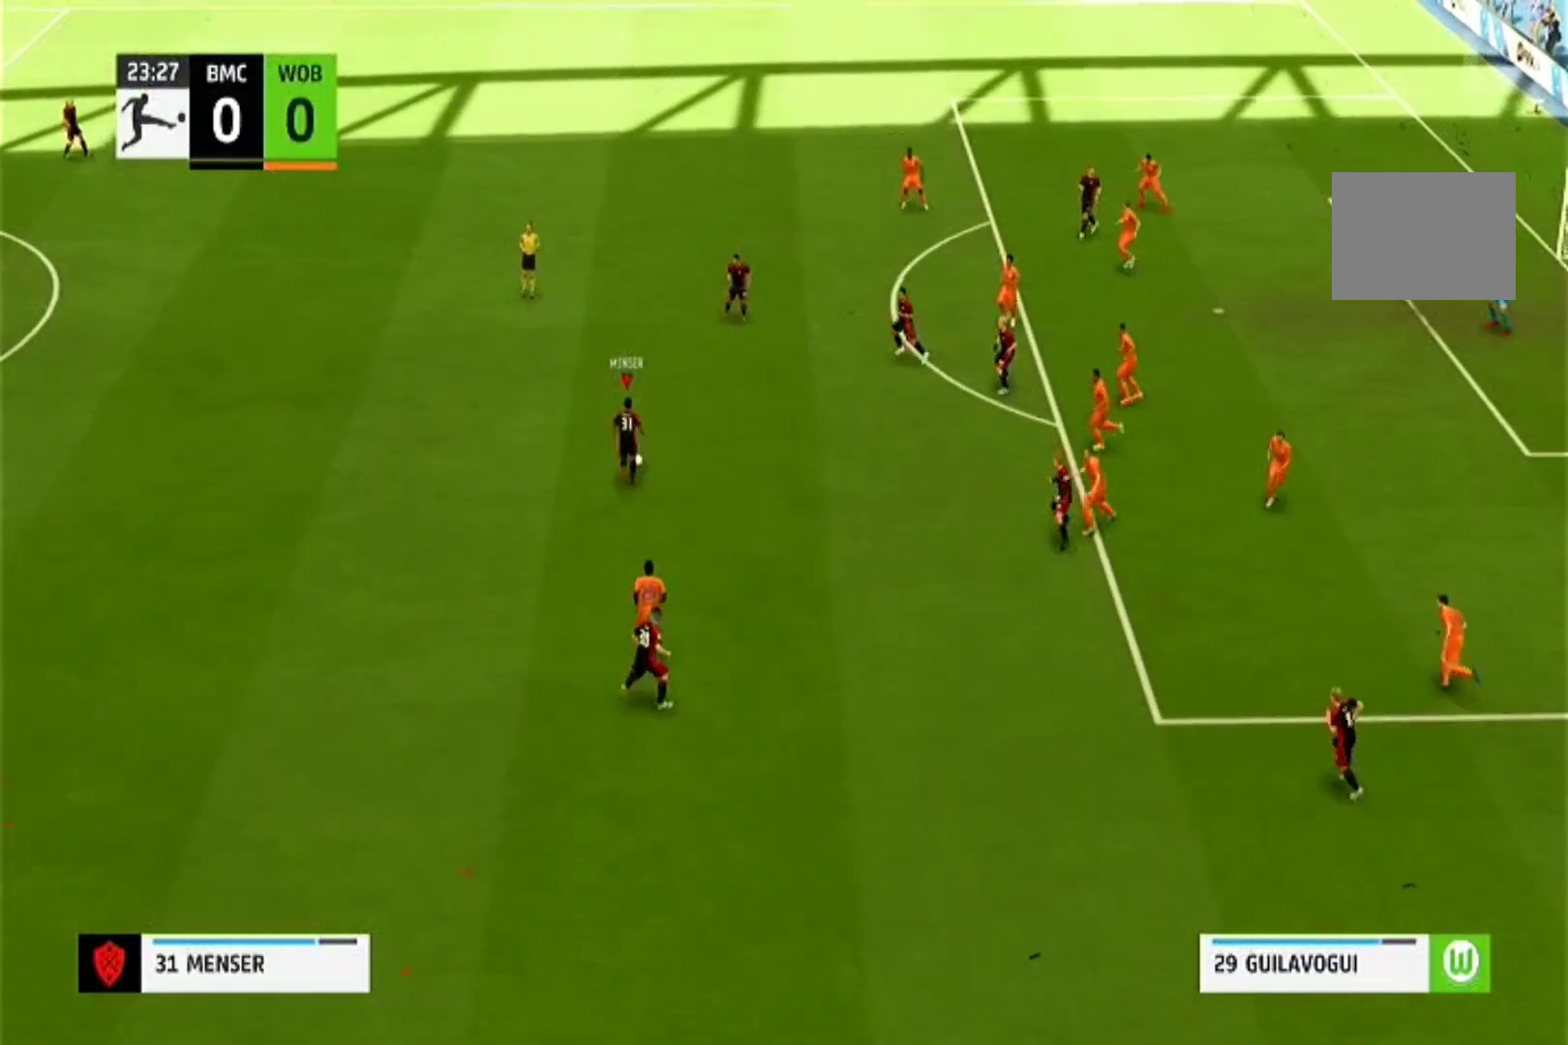
{"dt_ms": 500, "buttons": [], "left_stick": "up", "right_stick": "center", "events": [[233, "CROSS", "down"], [367, "CROSS", "up"]]}
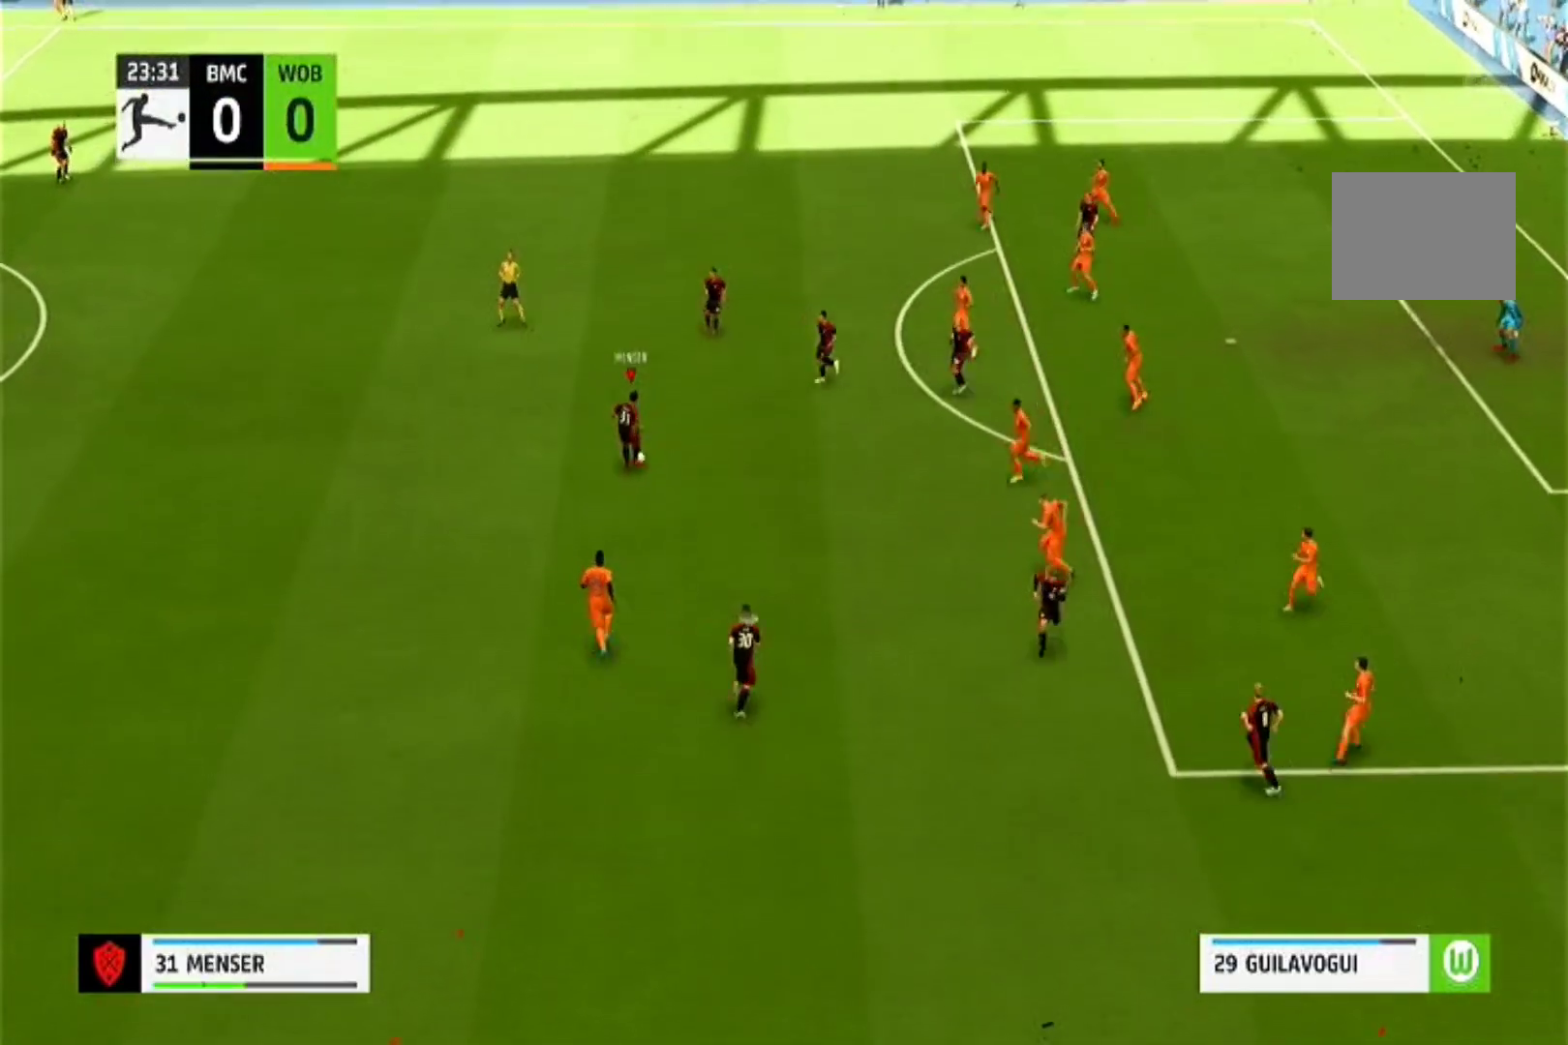
{"dt_ms": 500, "buttons": [], "left_stick": "up", "right_stick": "center", "events": []}
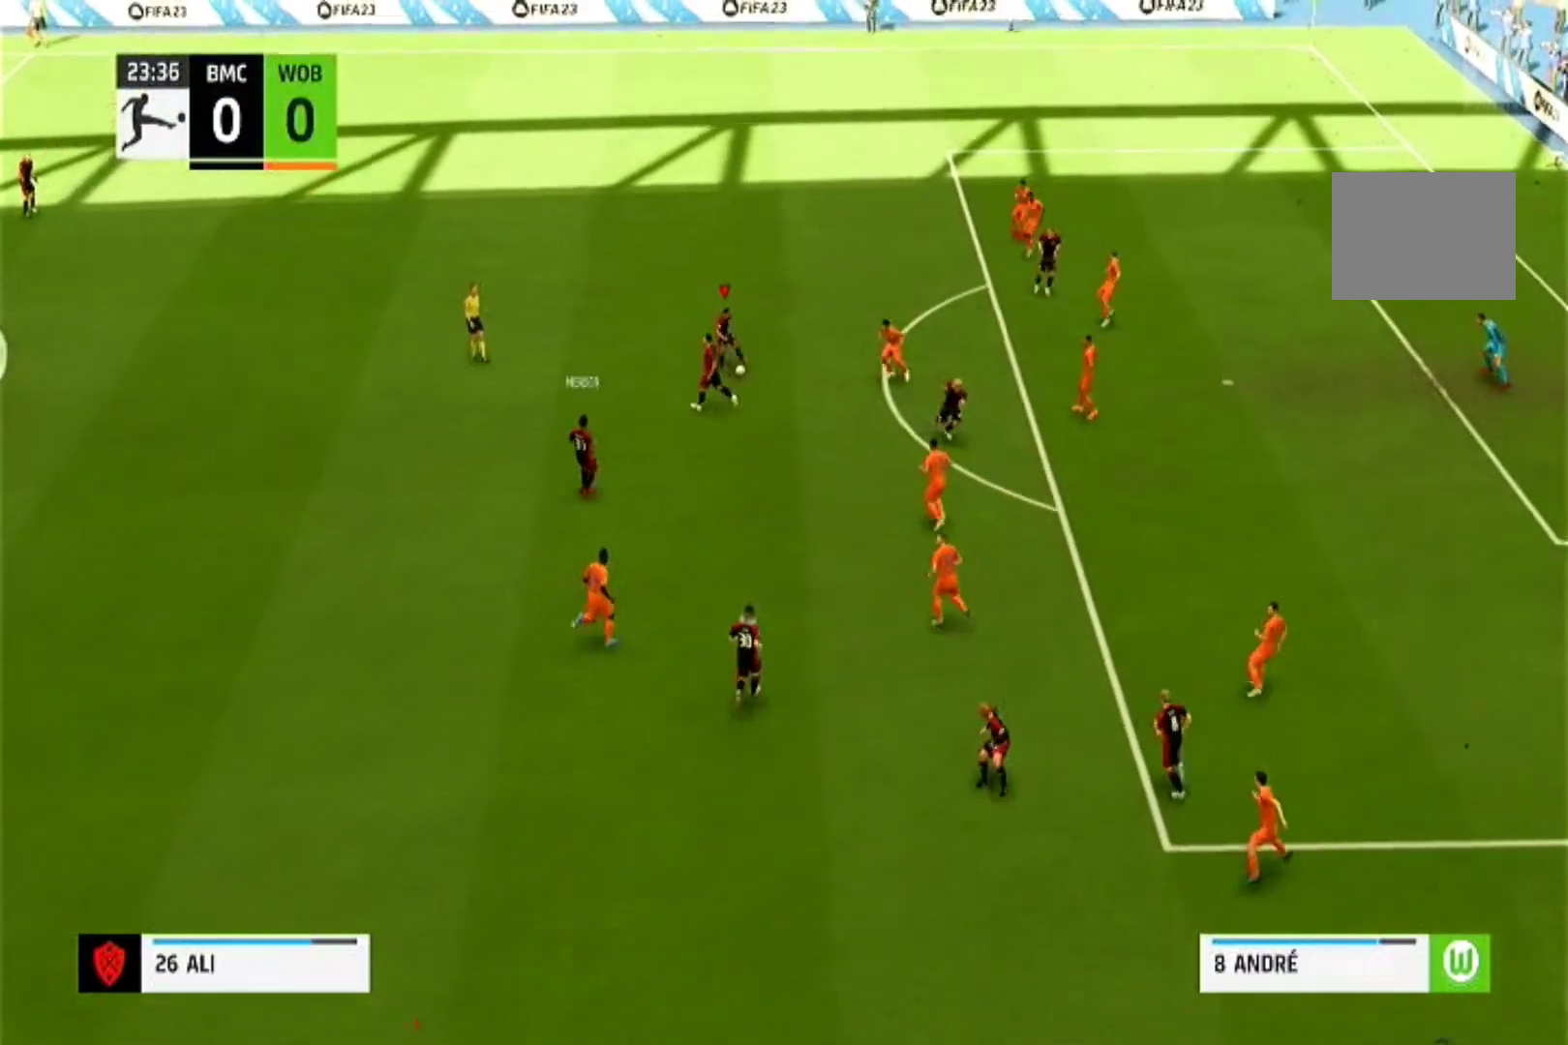
{"dt_ms": 500, "buttons": [], "left_stick": "up", "right_stick": "center", "events": []}
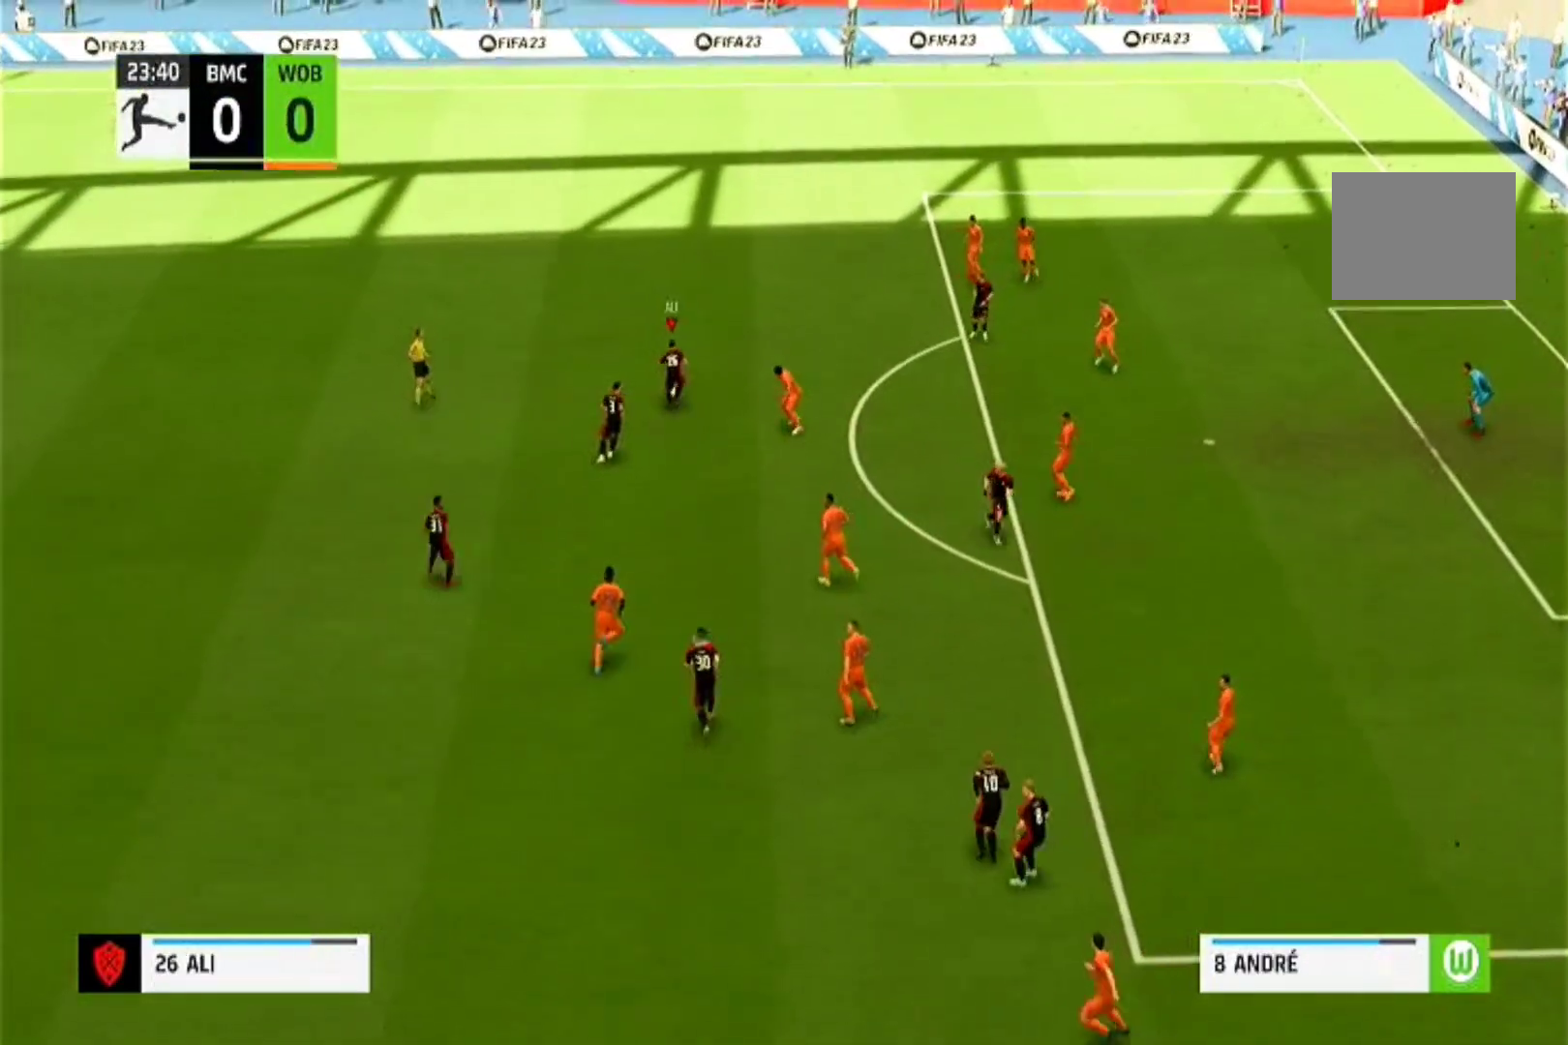
{"dt_ms": 500, "buttons": ["R1"], "left_stick": "up", "right_stick": "center", "events": [[300, "R1", "down"]]}
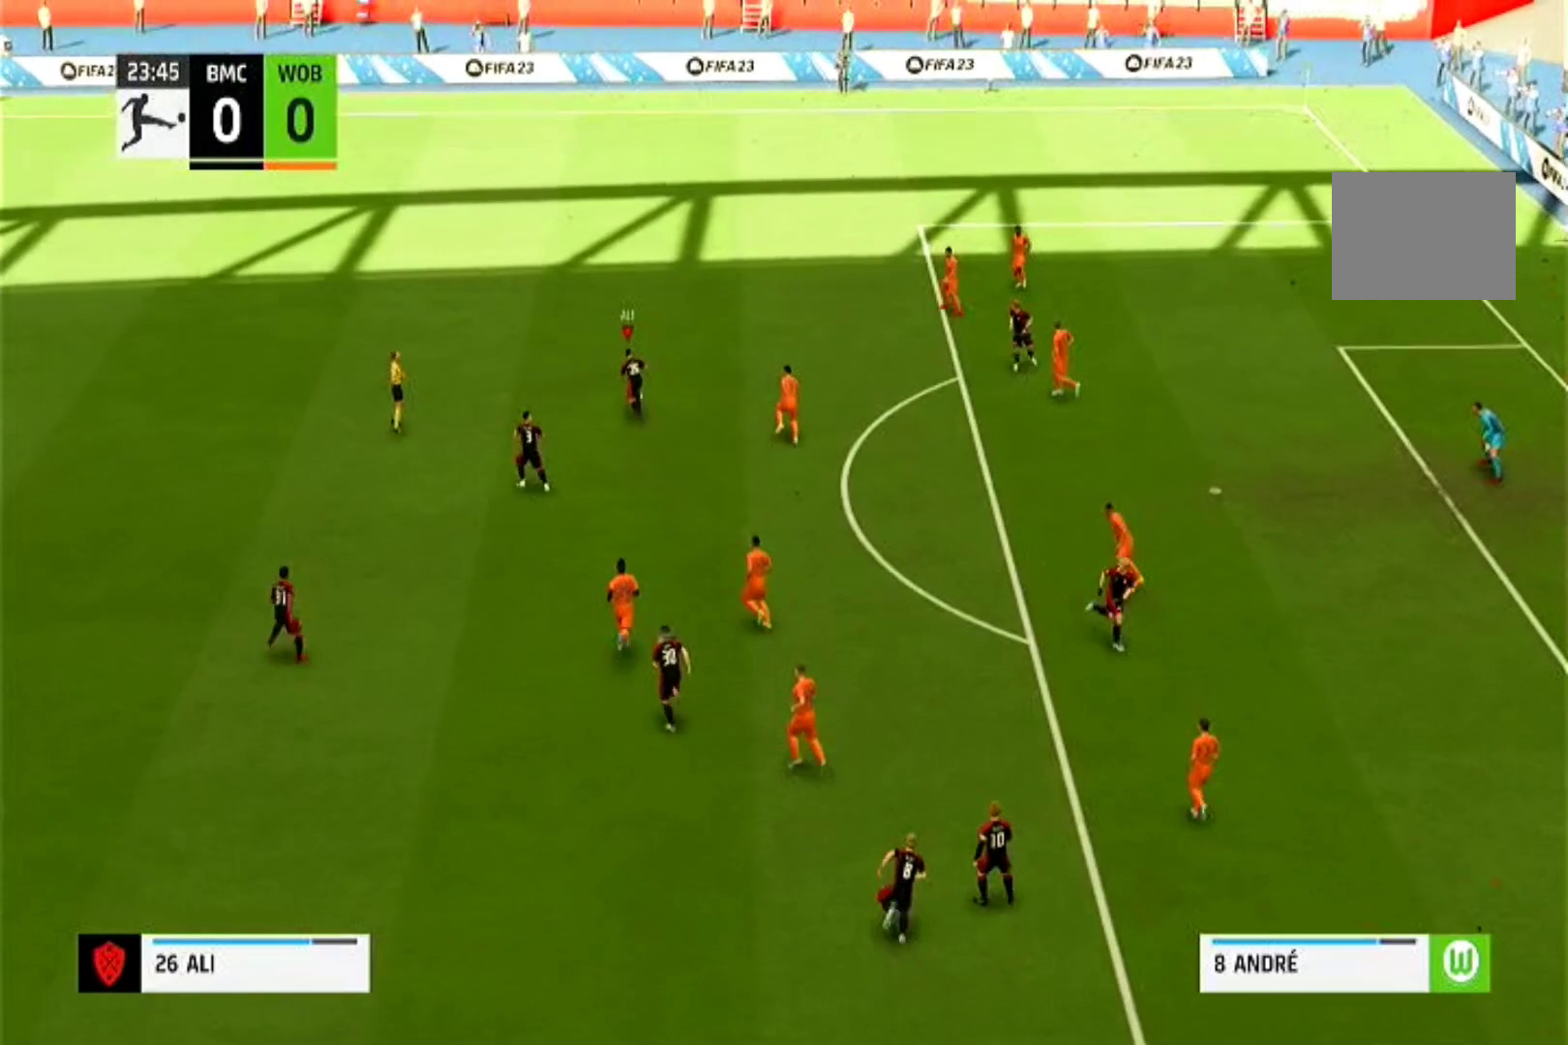
{"dt_ms": 500, "buttons": [], "left_stick": "up", "right_stick": "center", "events": [[433, "R1", "up"]]}
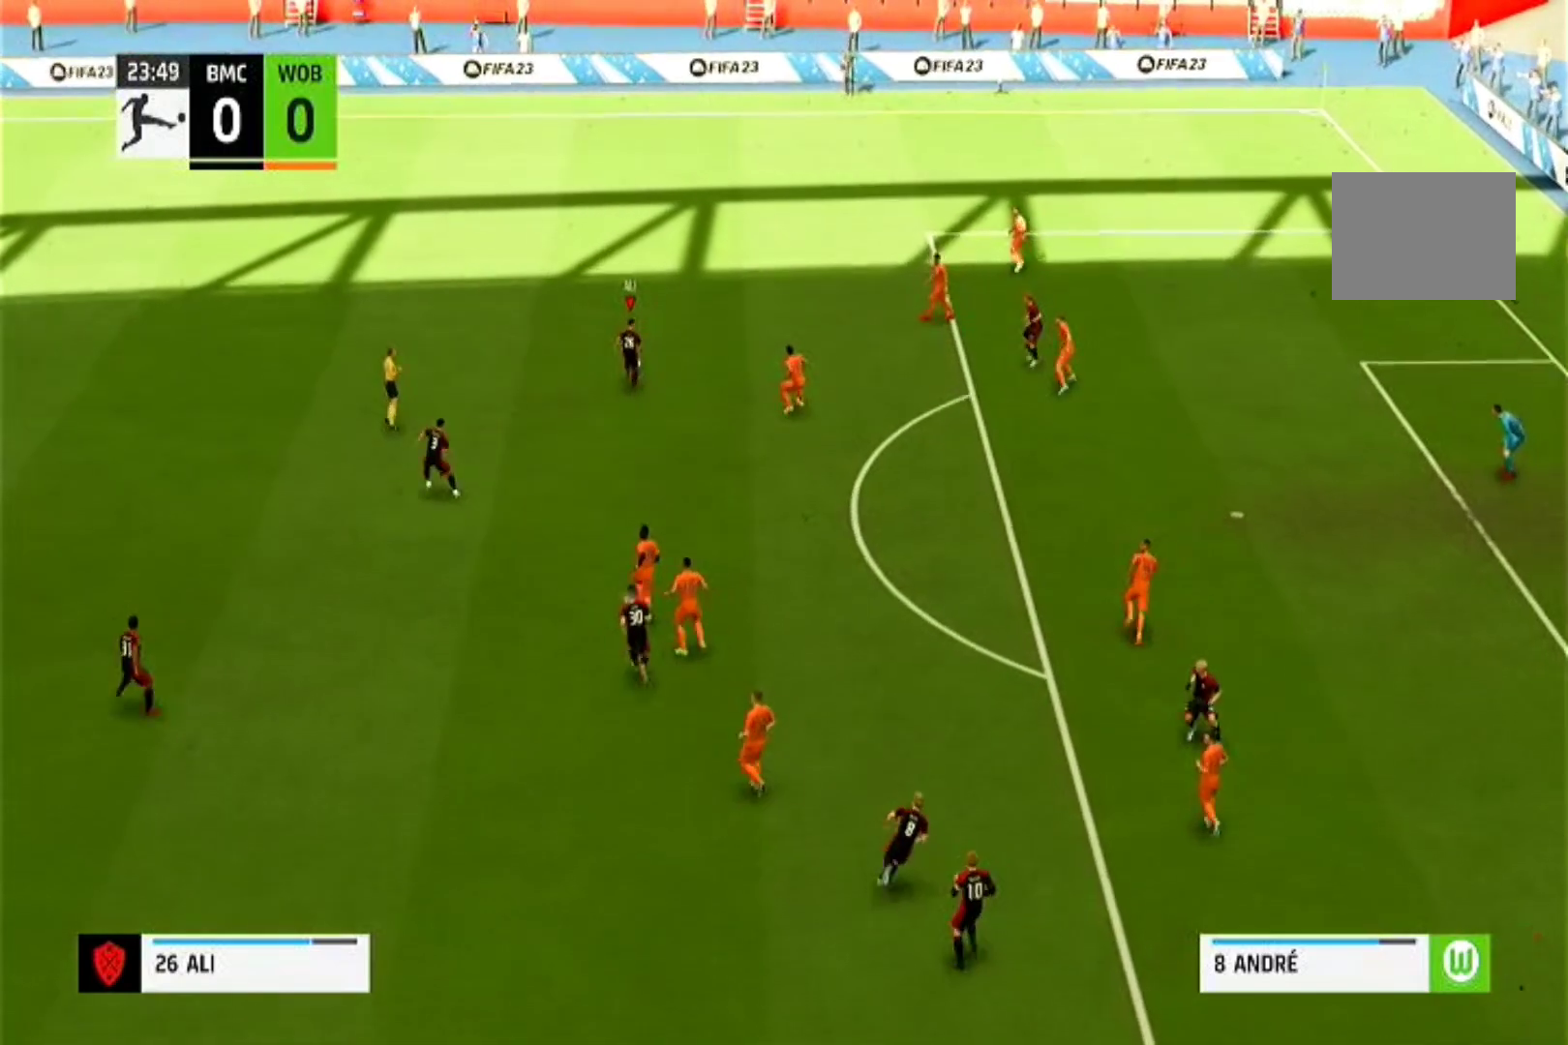
{"dt_ms": 500, "buttons": [], "left_stick": "left", "right_stick": "center", "events": [[267, "left_stick", "up-left"], [400, "left_stick", "left"]]}
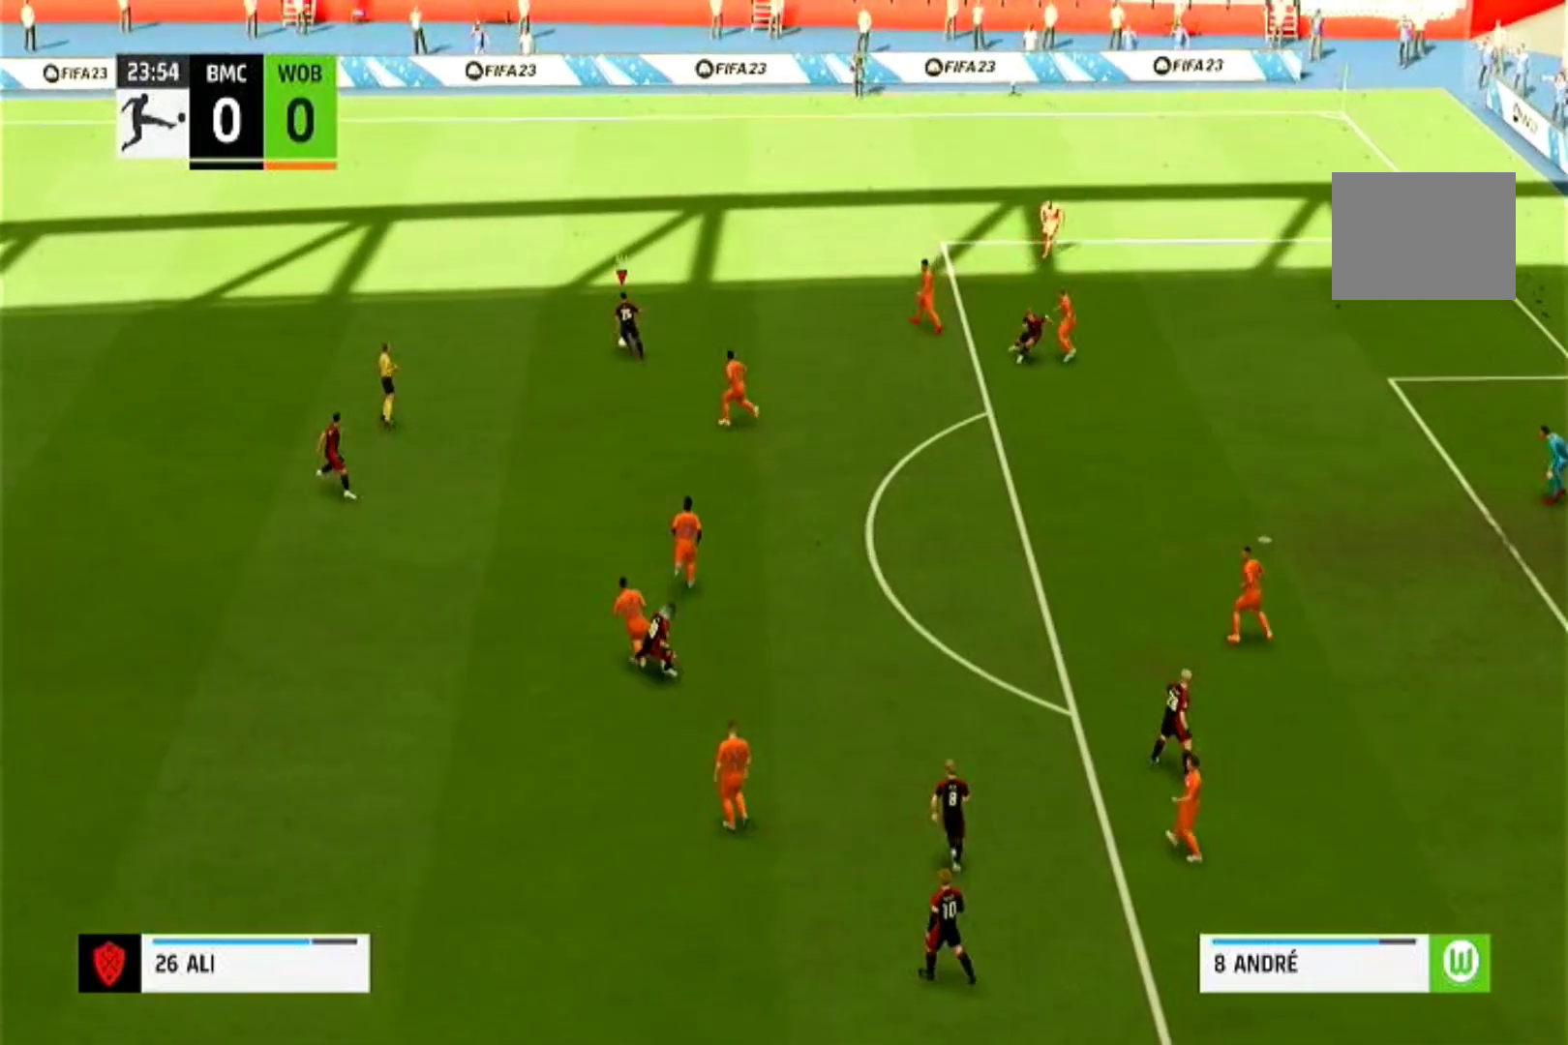
{"dt_ms": 500, "buttons": ["CROSS"], "left_stick": "down-left", "right_stick": "center", "events": [[400, "left_stick", "down-left"], [467, "CROSS", "down"]]}
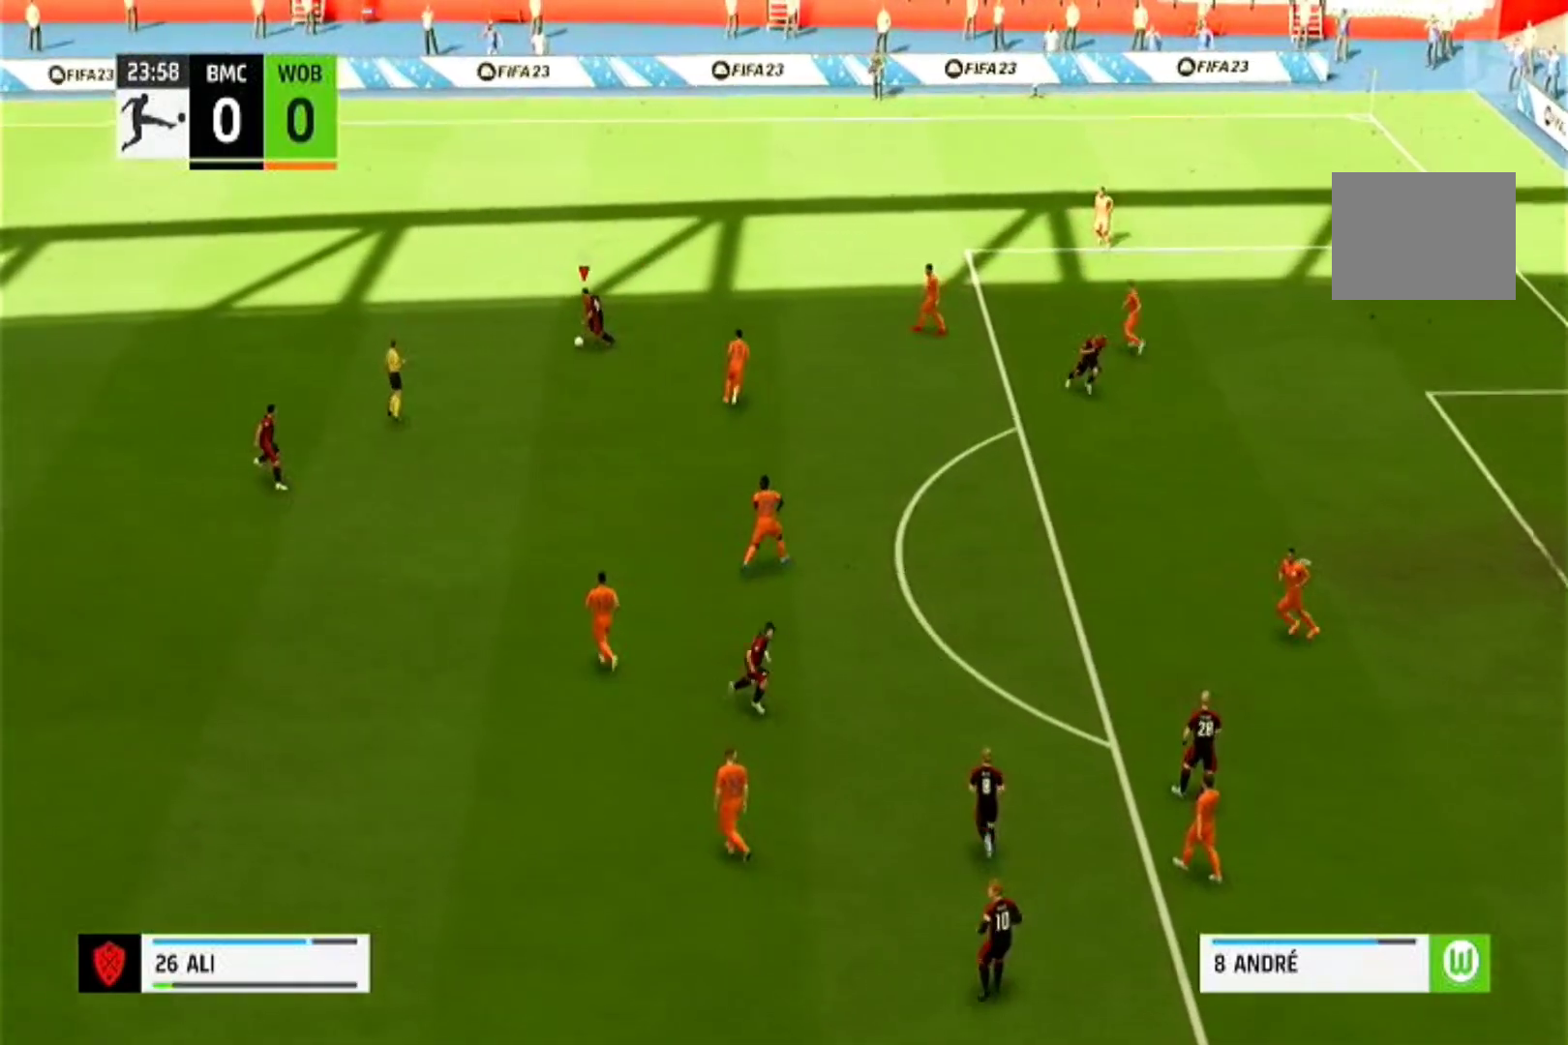
{"dt_ms": 500, "buttons": [], "left_stick": "center", "right_stick": "center", "events": [[100, "CROSS", "up"], [367, "left_stick", "center"]]}
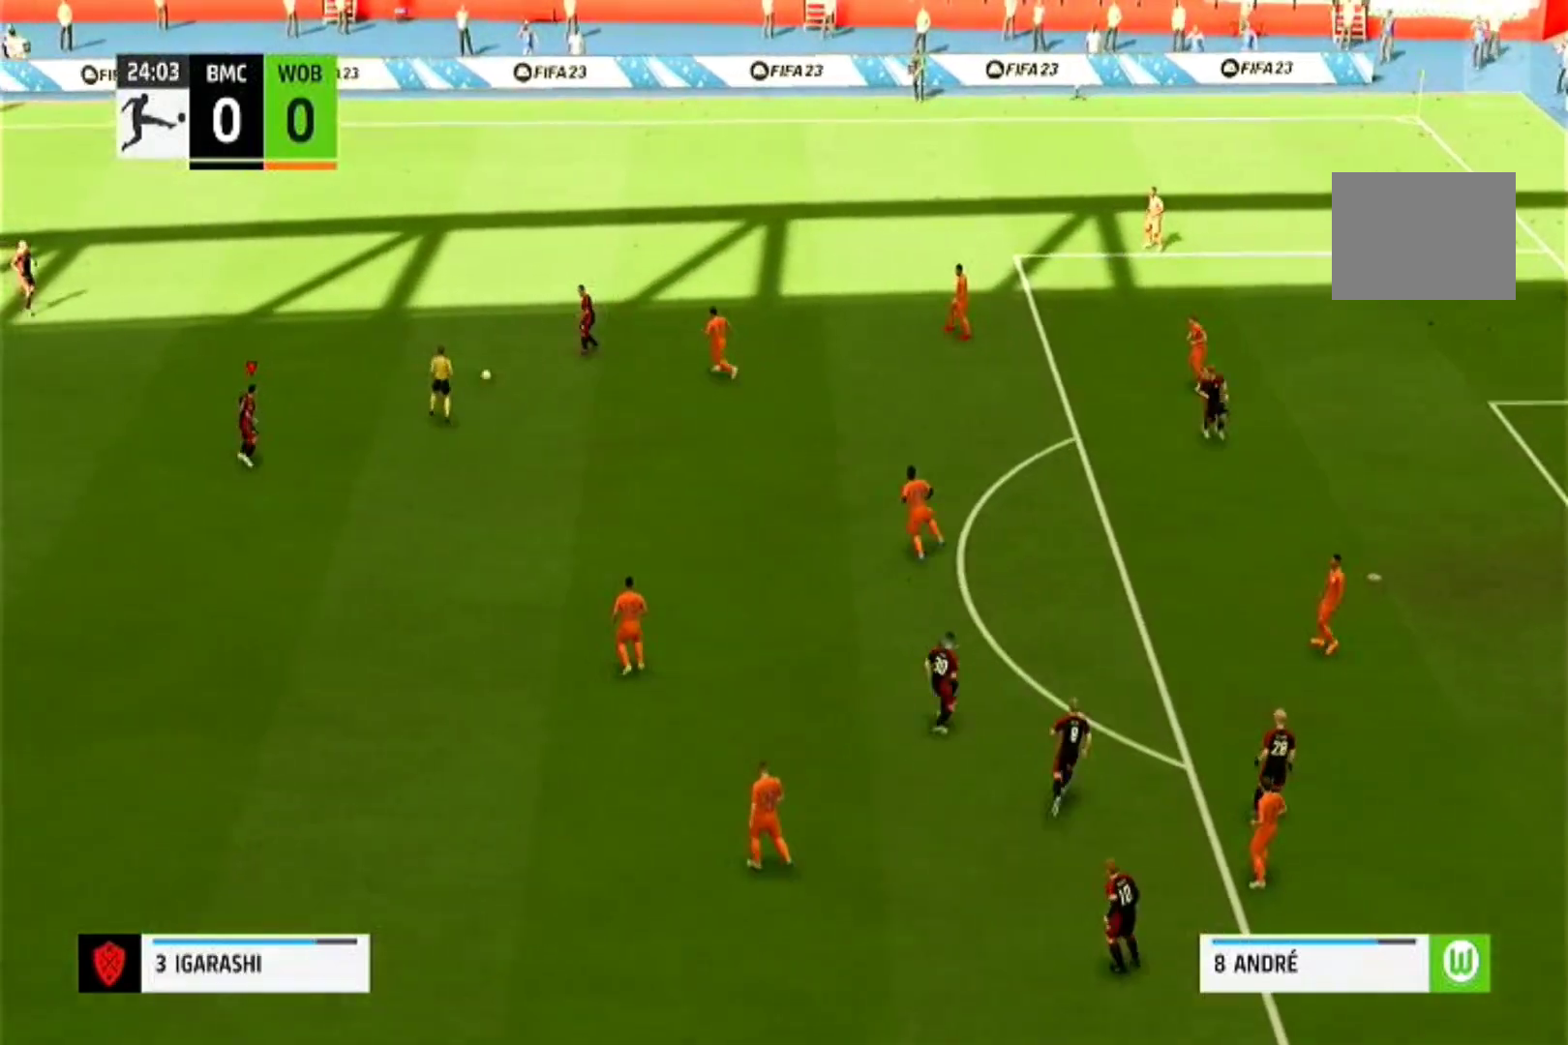
{"dt_ms": 500, "buttons": [], "left_stick": "right", "right_stick": "center", "events": [[400, "left_stick", "right"]]}